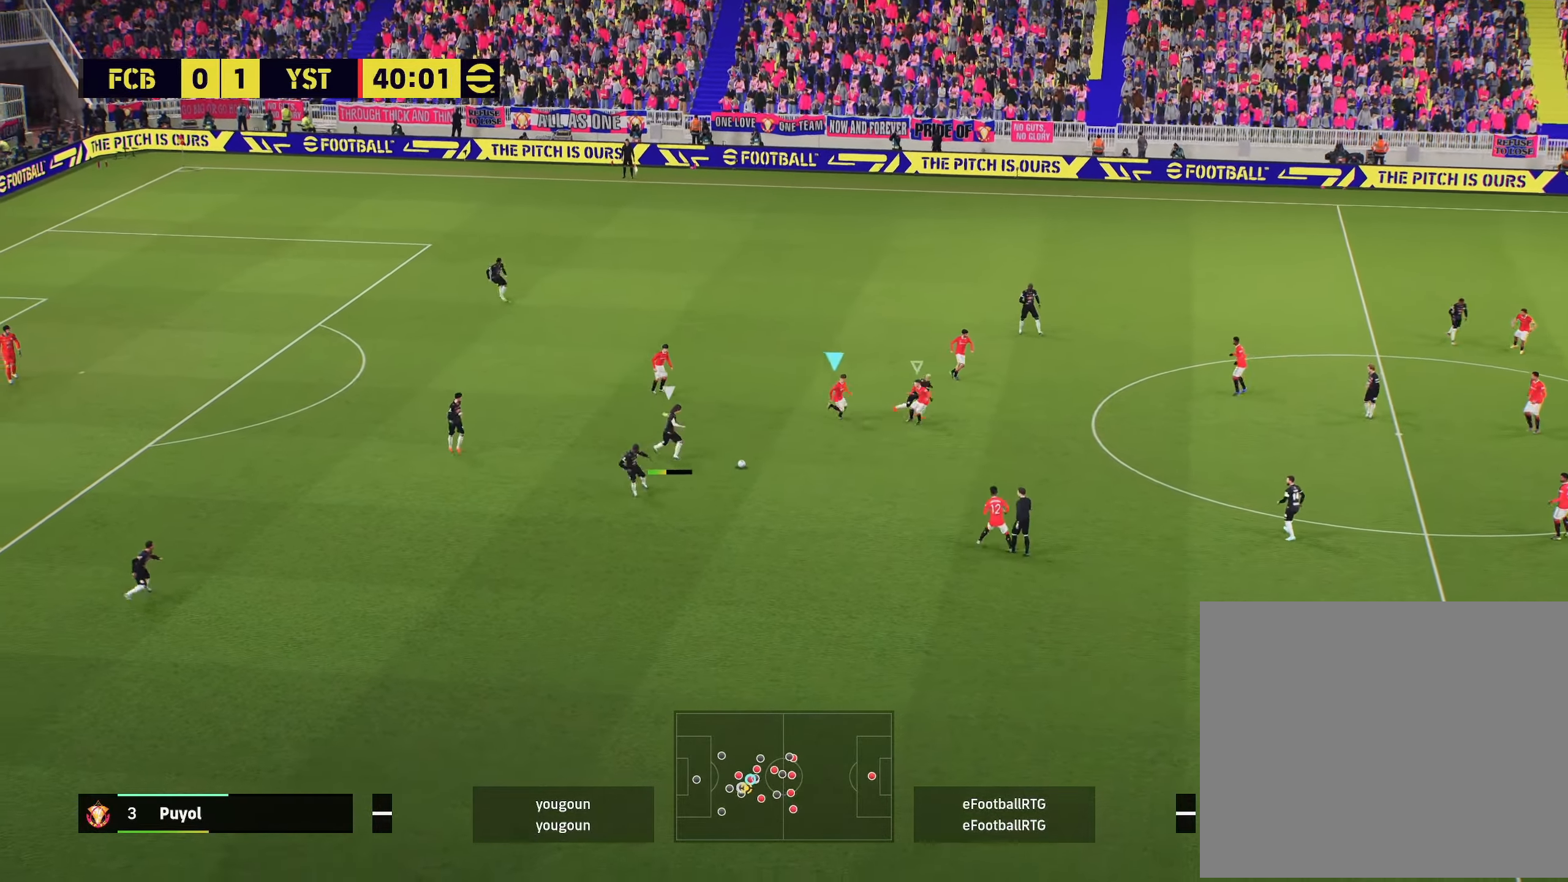
Gameplay with a controller (PlayStation layout); each line is a JSON object with the inputs held at the frame after it. "events" lists button and stick changes between this image and that frame as [ms after this image, input, new state], when the widget could be followed in between.
{"buttons": ["R2"], "left_stick": "up-right", "right_stick": "center", "events": [[166, "right_stick", "down"], [283, "right_stick", "center"]]}
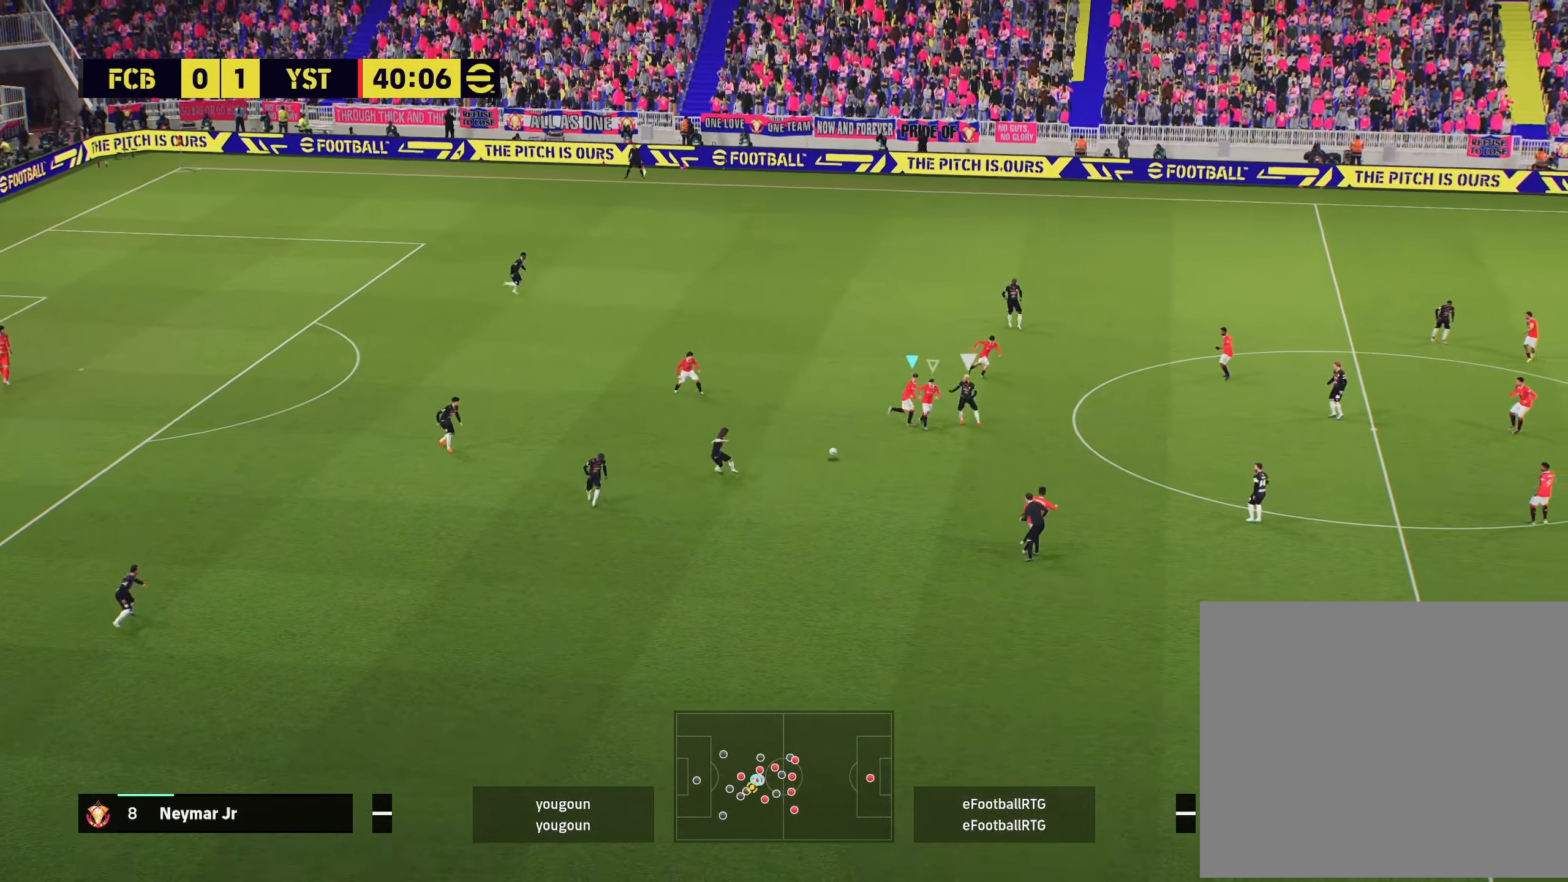
{"buttons": [], "left_stick": "down", "right_stick": "center", "events": [[184, "L1", "down"], [184, "left_stick", "down-right"], [317, "R2", "up"], [367, "L1", "up"], [501, "left_stick", "down"]]}
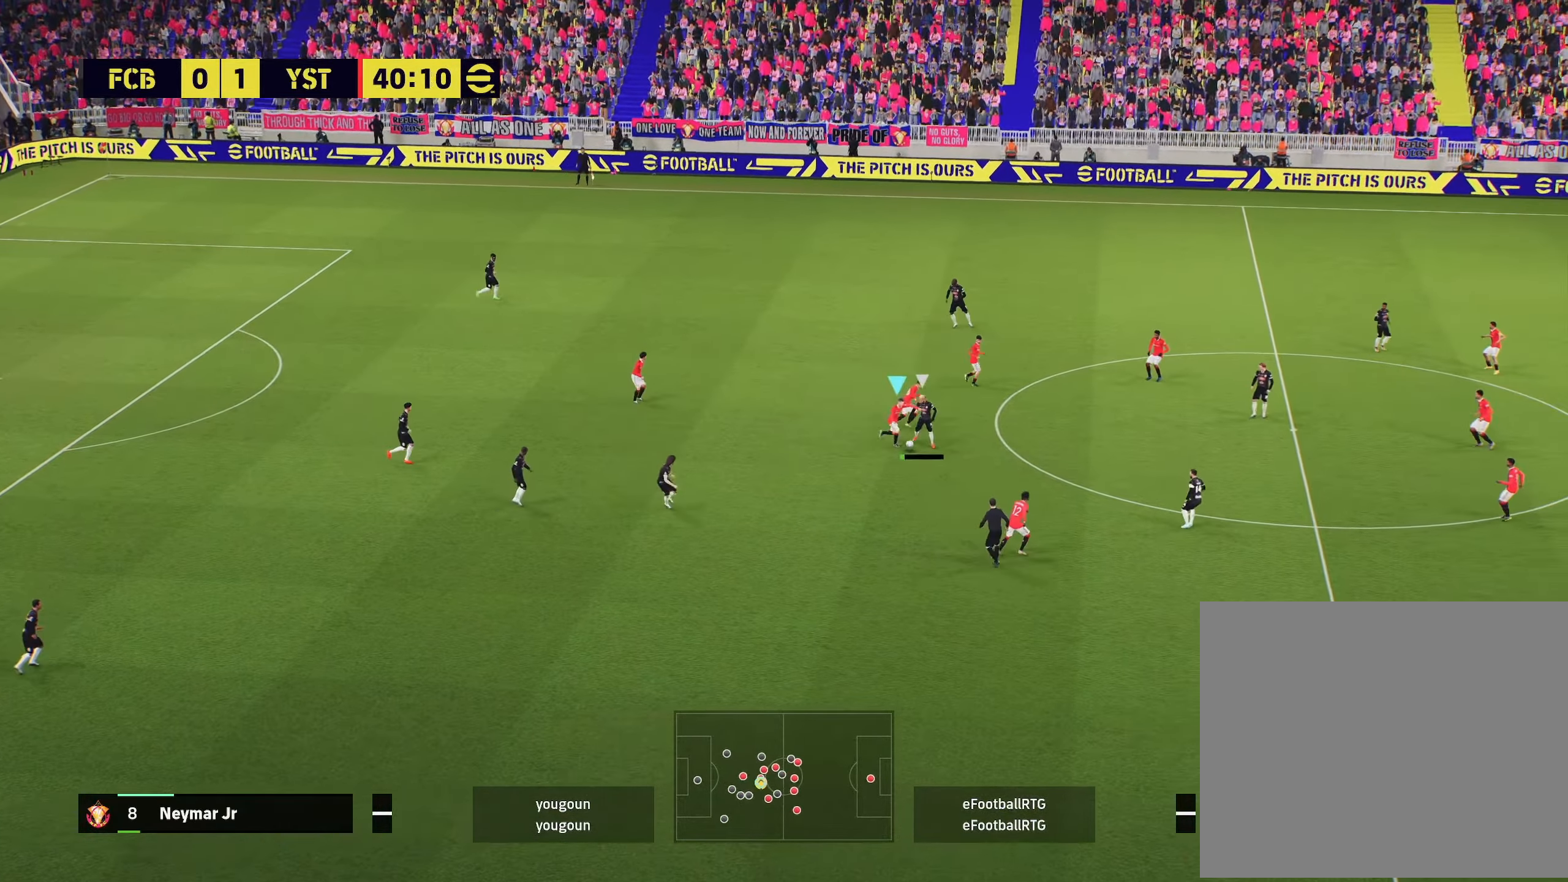
{"buttons": ["L1"], "left_stick": "down-left", "right_stick": "center", "events": [[150, "left_stick", "down-left"], [400, "L1", "down"]]}
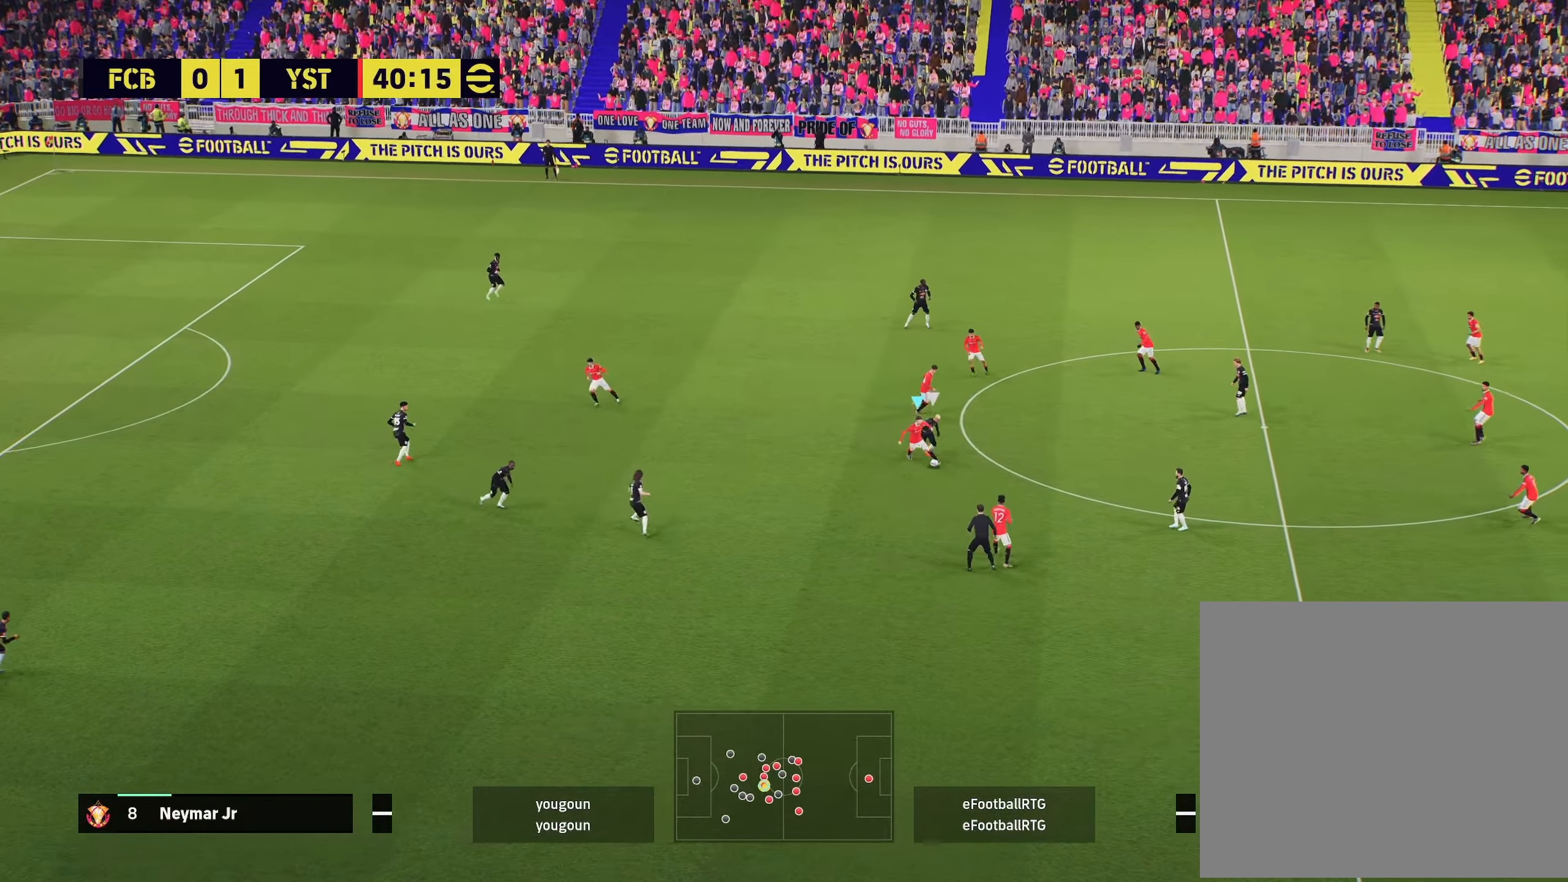
{"buttons": ["L1"], "left_stick": "down", "right_stick": "center", "events": [[33, "CROSS", "down"], [100, "CROSS", "up"], [367, "left_stick", "down"]]}
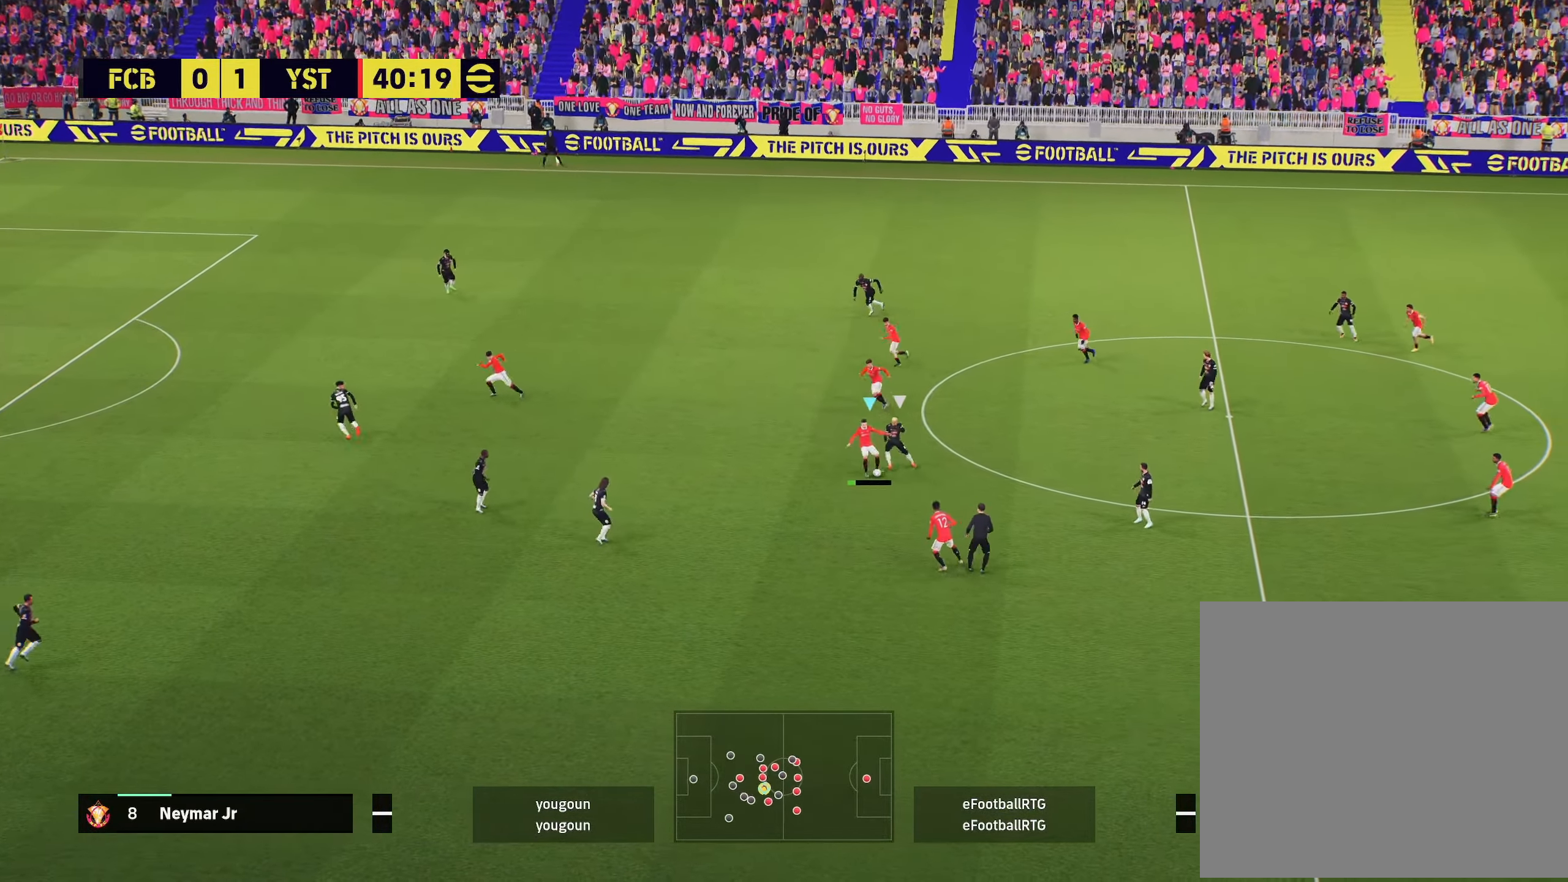
{"buttons": [], "left_stick": "up-left", "right_stick": "center", "events": [[66, "L1", "up"], [200, "left_stick", "up-left"]]}
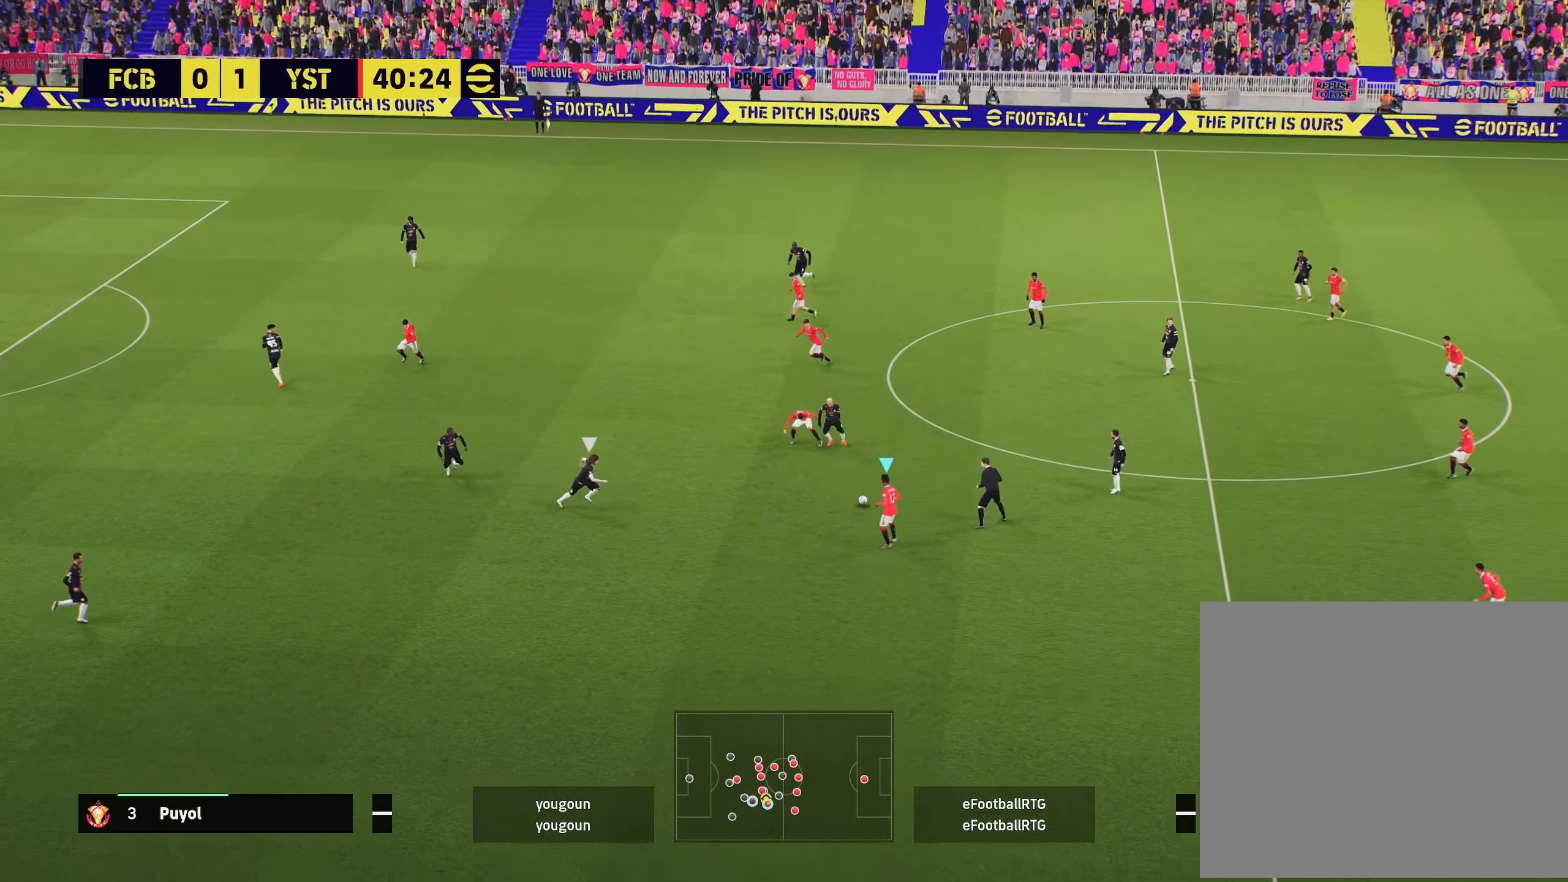
{"buttons": ["L1"], "left_stick": "up-left", "right_stick": "center", "events": [[184, "L1", "down"], [234, "CROSS", "down"], [434, "CROSS", "up"]]}
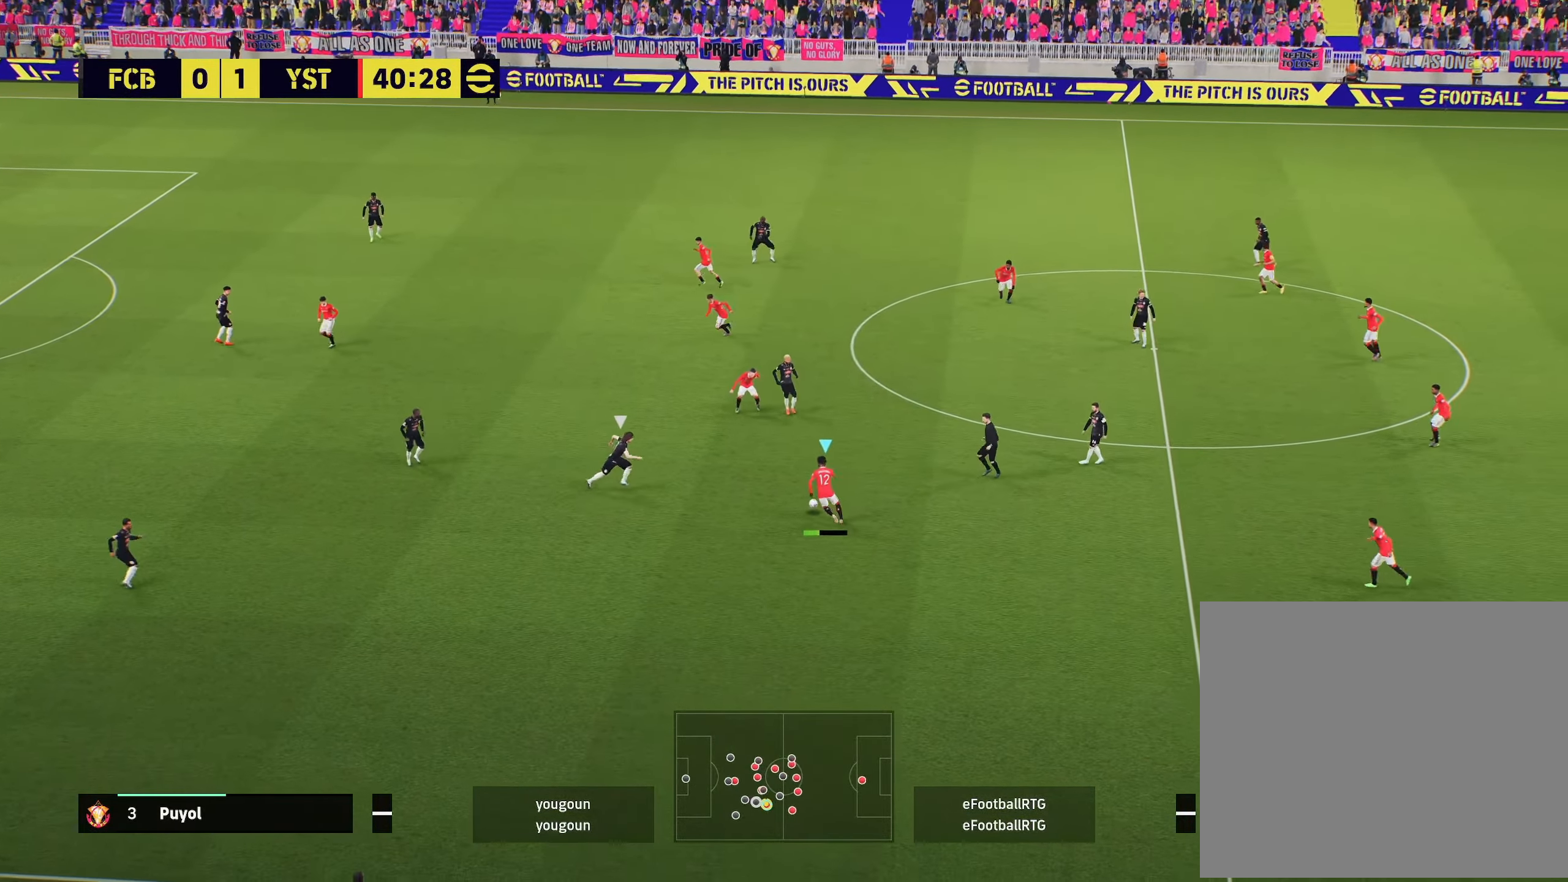
{"buttons": ["R2"], "left_stick": "left", "right_stick": "center", "events": [[150, "L1", "up"], [233, "R2", "down"], [300, "left_stick", "left"]]}
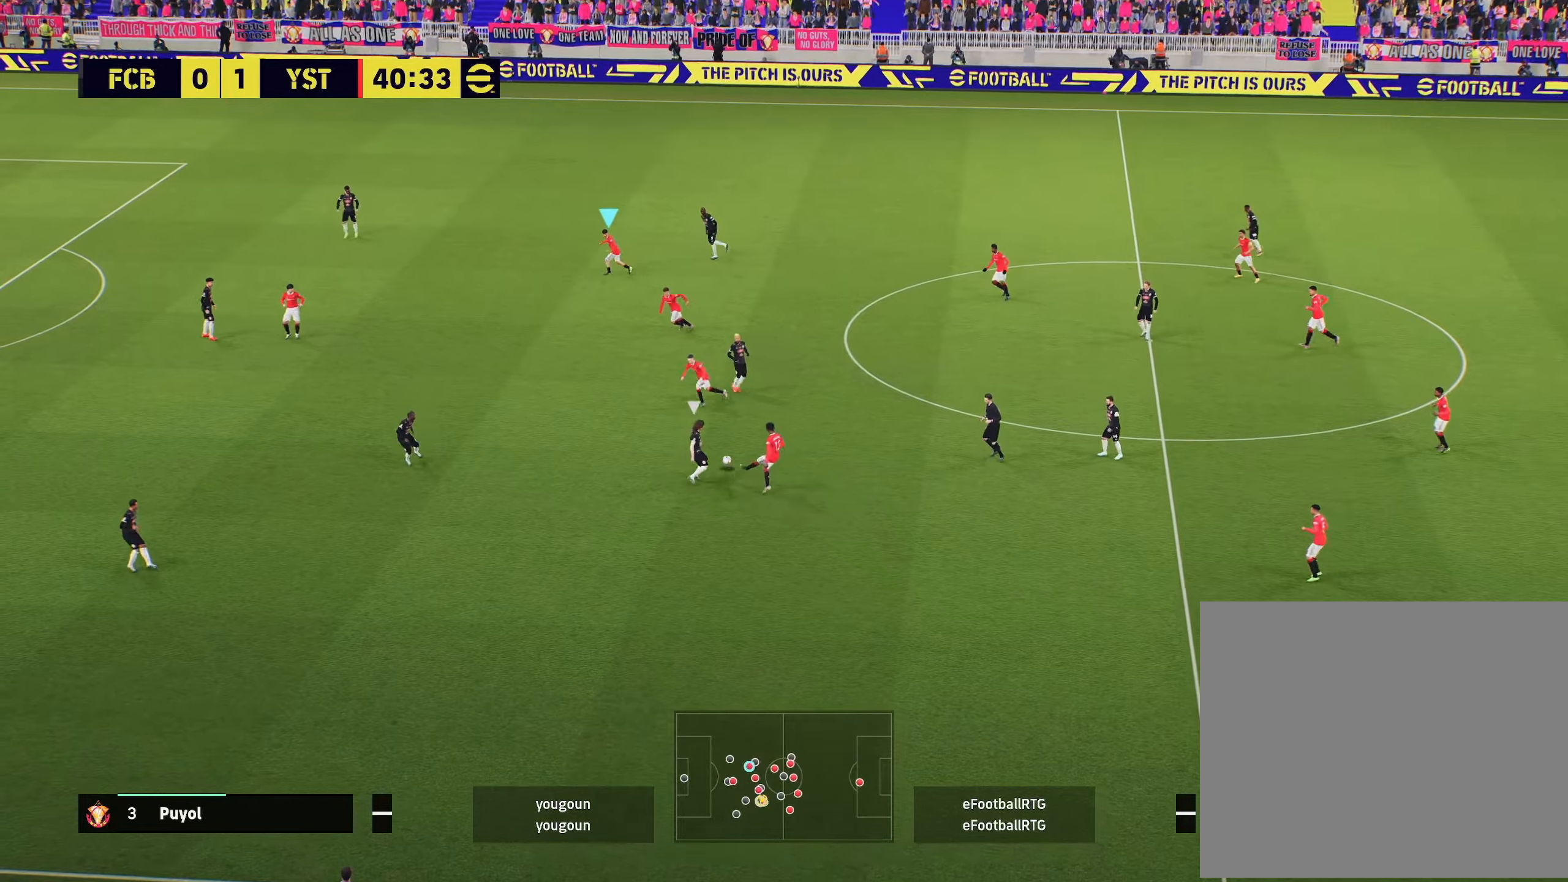
{"buttons": [], "left_stick": "down-left", "right_stick": "center", "events": [[350, "R2", "up"], [350, "left_stick", "down-left"]]}
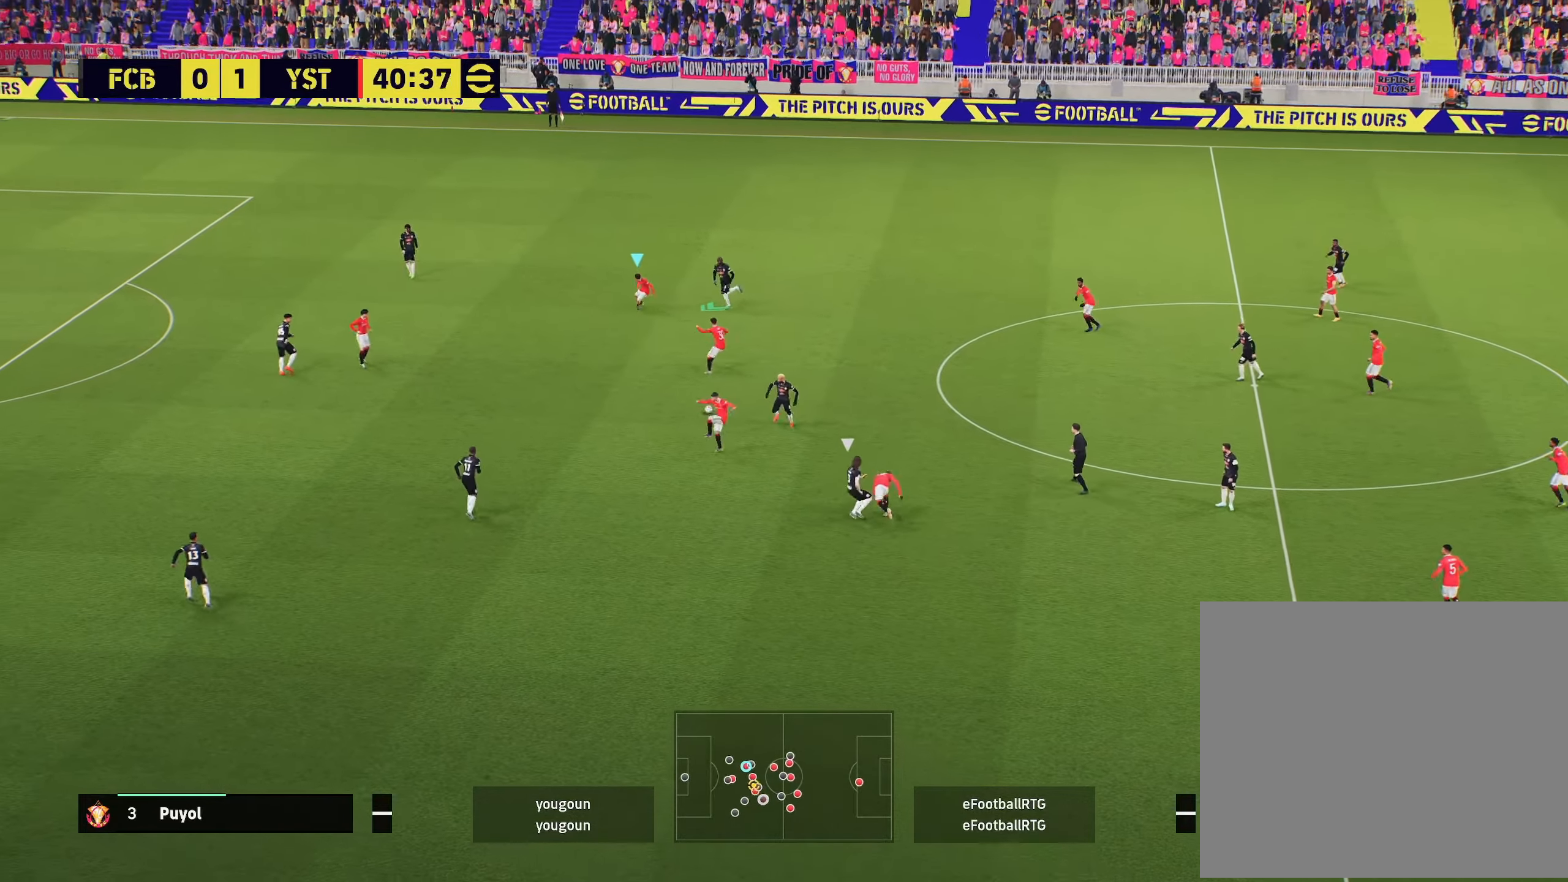
{"buttons": ["L1"], "left_stick": "down-left", "right_stick": "center", "events": [[116, "L1", "down"], [267, "CROSS", "down"], [350, "CROSS", "up"]]}
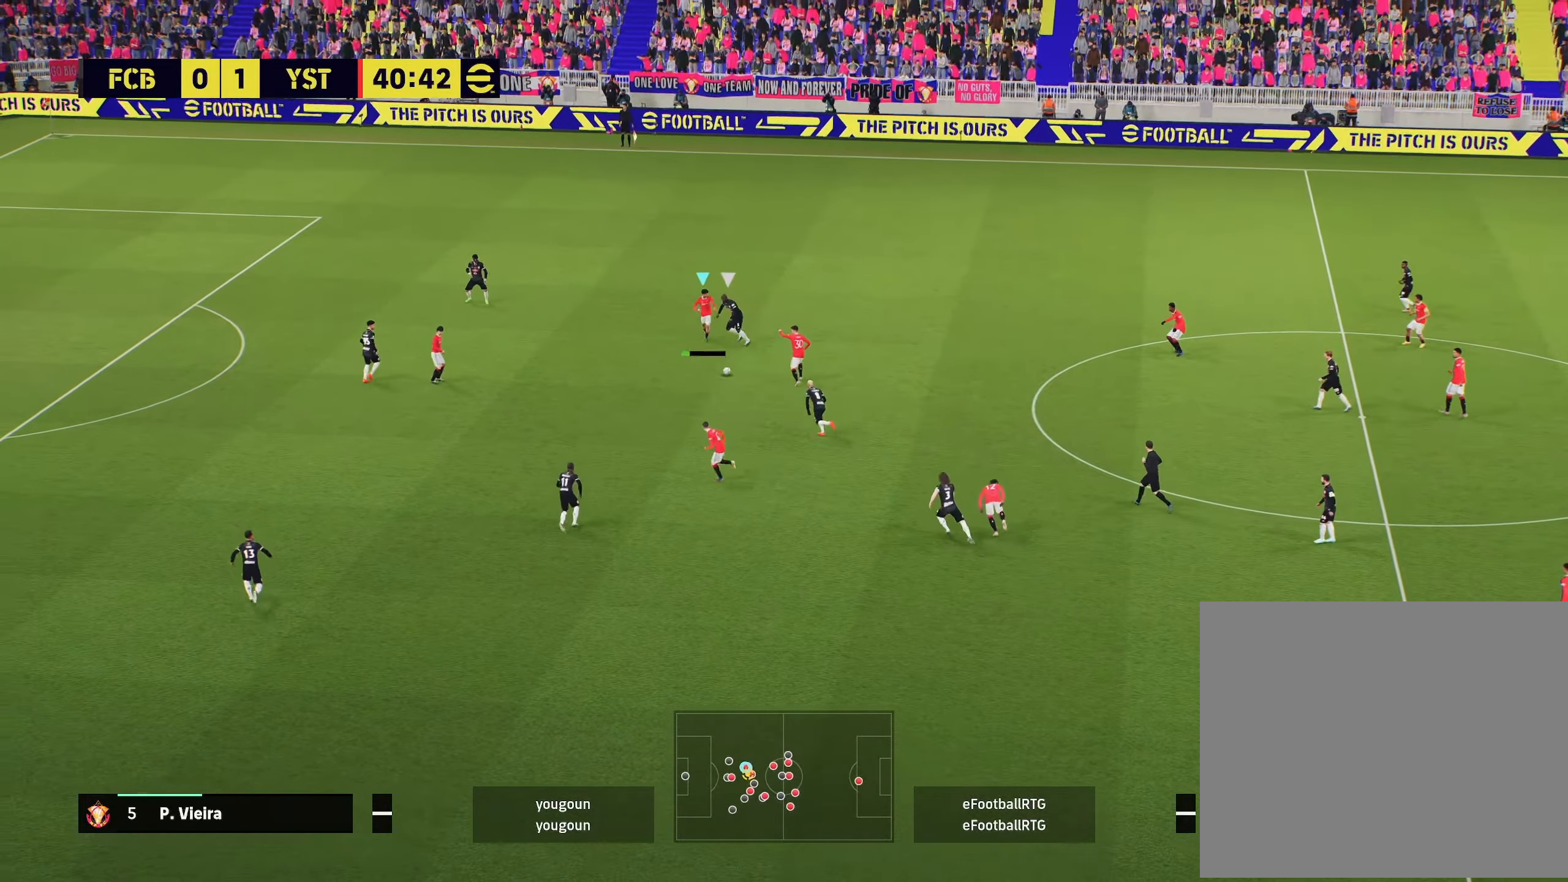
{"buttons": ["R2"], "left_stick": "down", "right_stick": "center", "events": [[17, "L1", "up"], [67, "left_stick", "center"], [184, "left_stick", "down-right"], [284, "R2", "down"], [451, "left_stick", "down"]]}
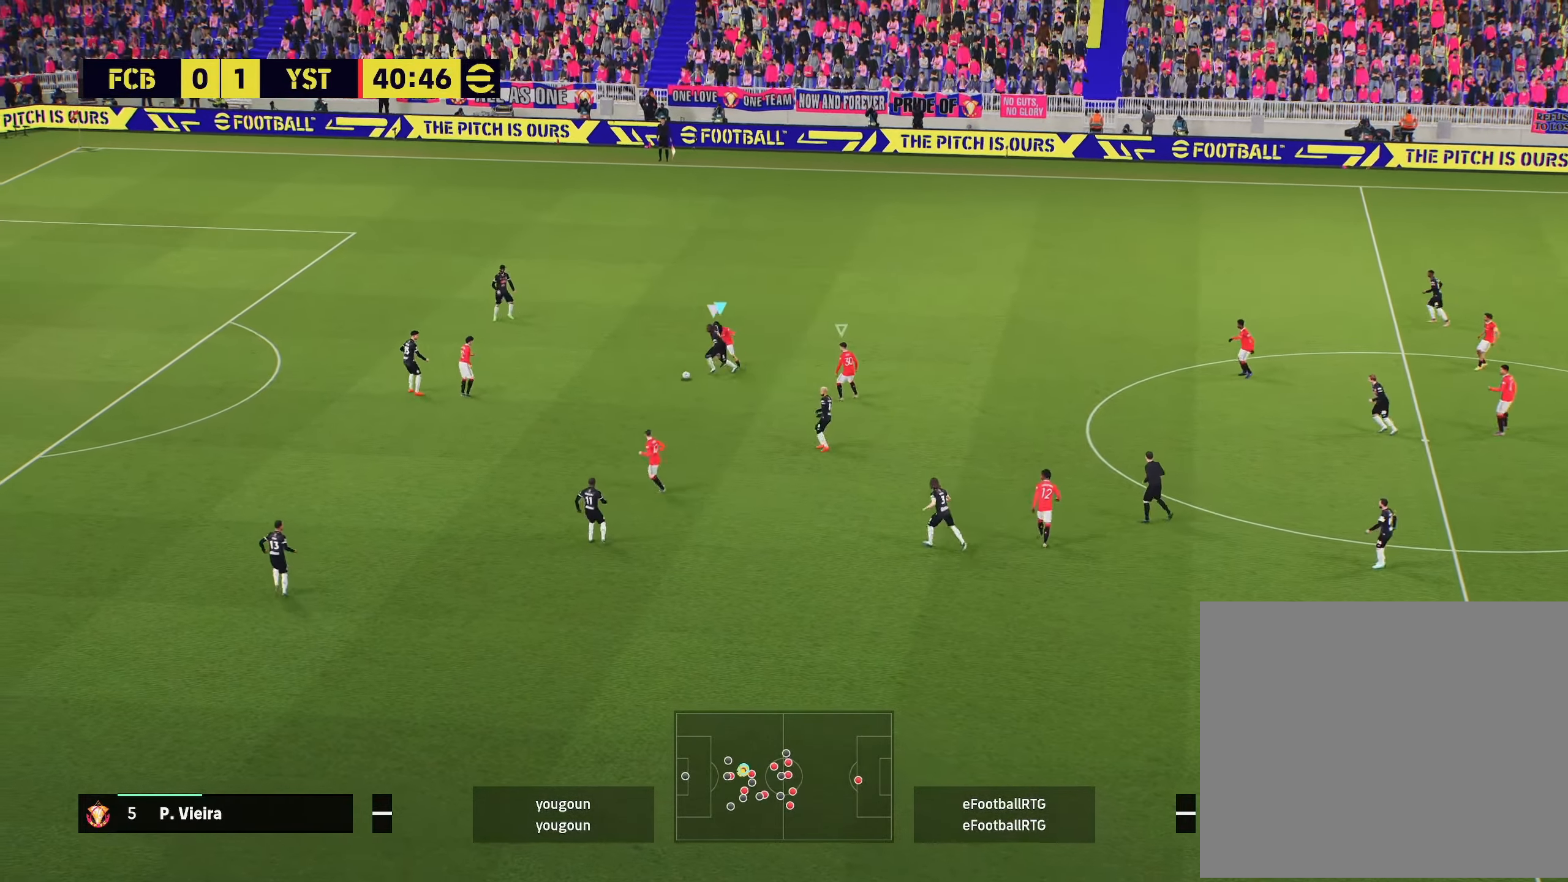
{"buttons": ["R2"], "left_stick": "down", "right_stick": "center", "events": [[33, "left_stick", "down-left"], [500, "left_stick", "down"]]}
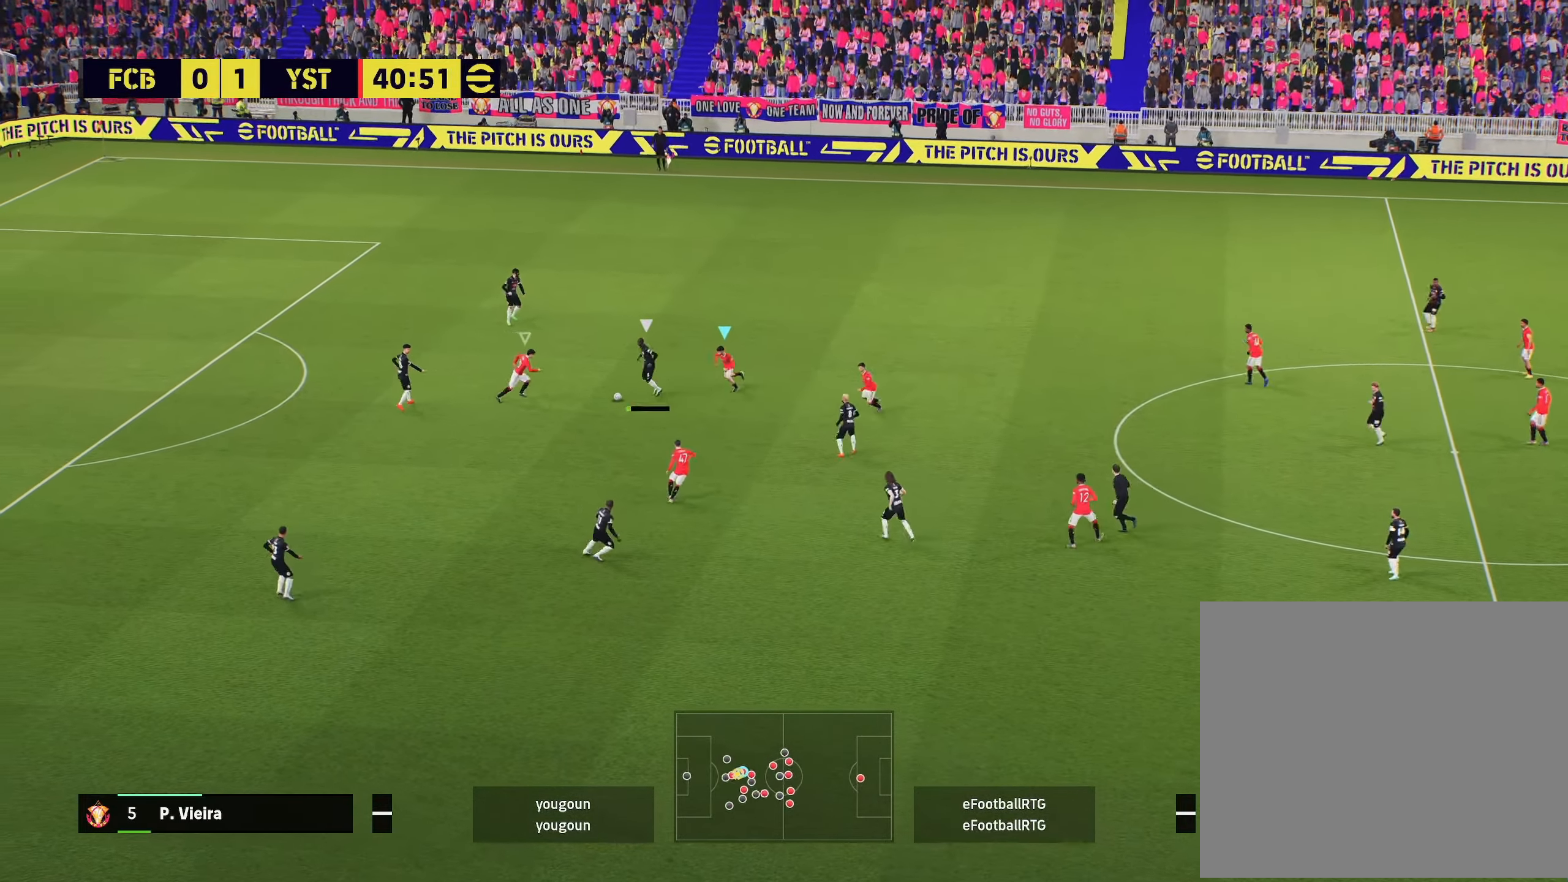
{"buttons": ["L2", "R2"], "left_stick": "down-left", "right_stick": "center", "events": [[134, "L1", "down"], [251, "L1", "up"], [367, "L2", "down"], [418, "left_stick", "down-left"]]}
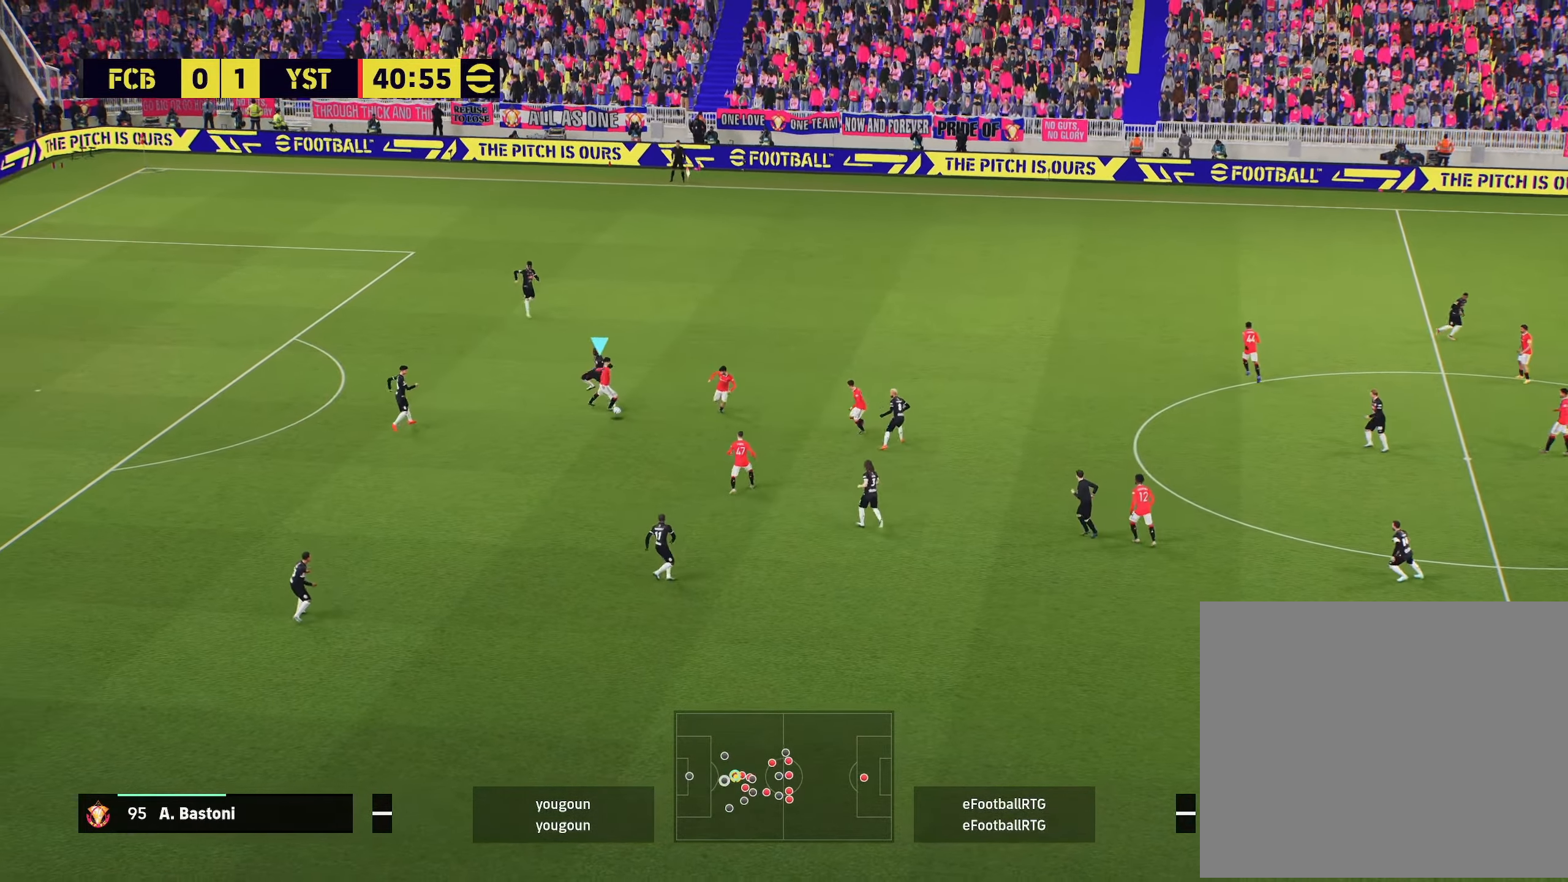
{"buttons": [], "left_stick": "down-left", "right_stick": "center", "events": [[33, "R2", "up"], [50, "L2", "up"]]}
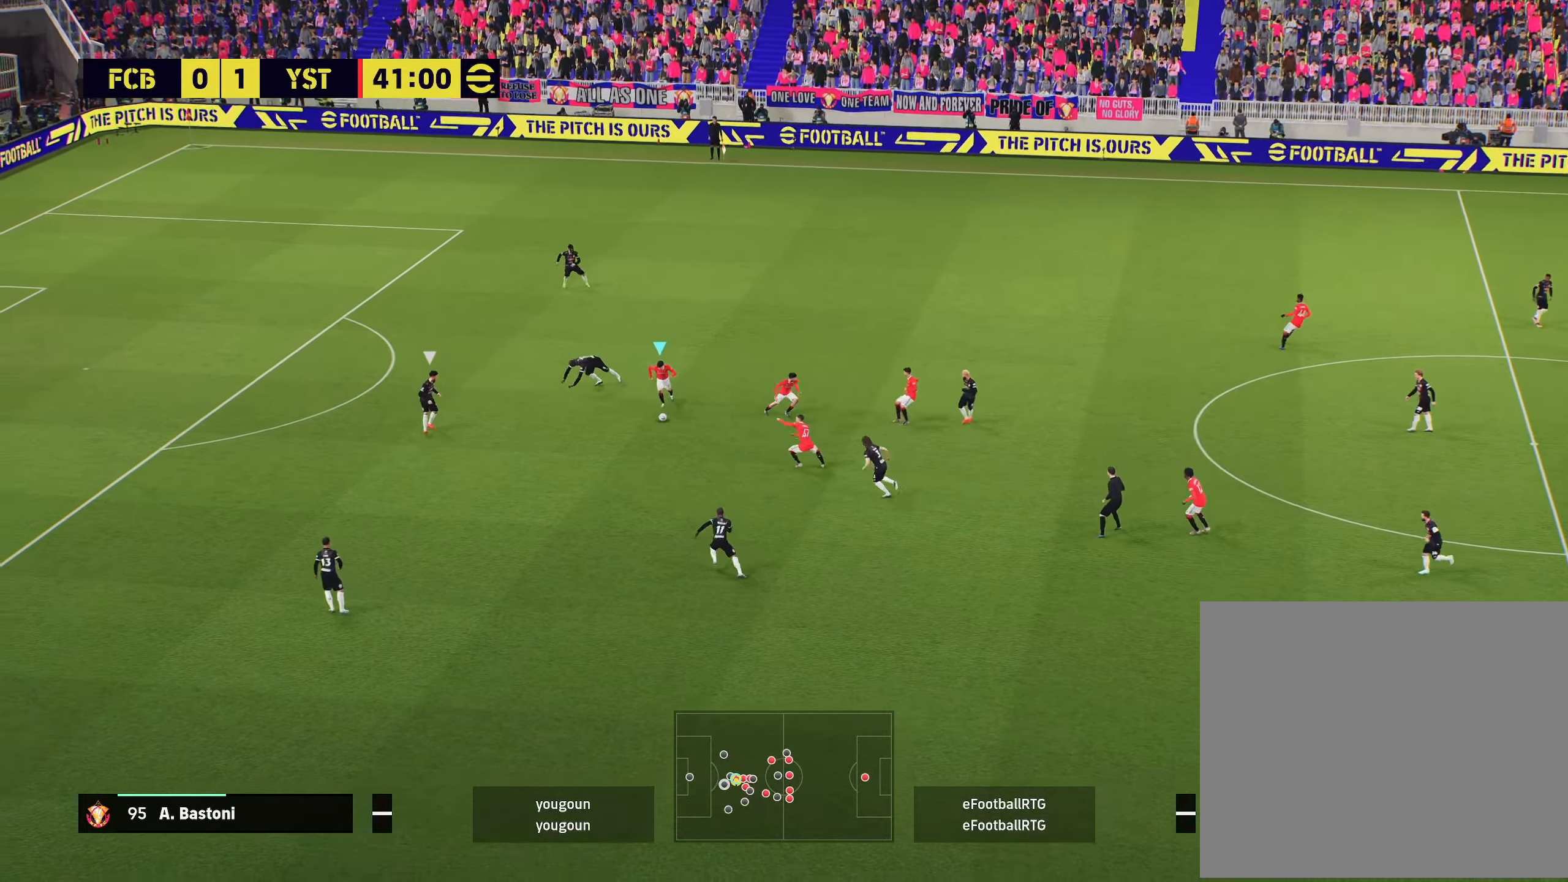
{"buttons": [], "left_stick": "down-left", "right_stick": "center", "events": []}
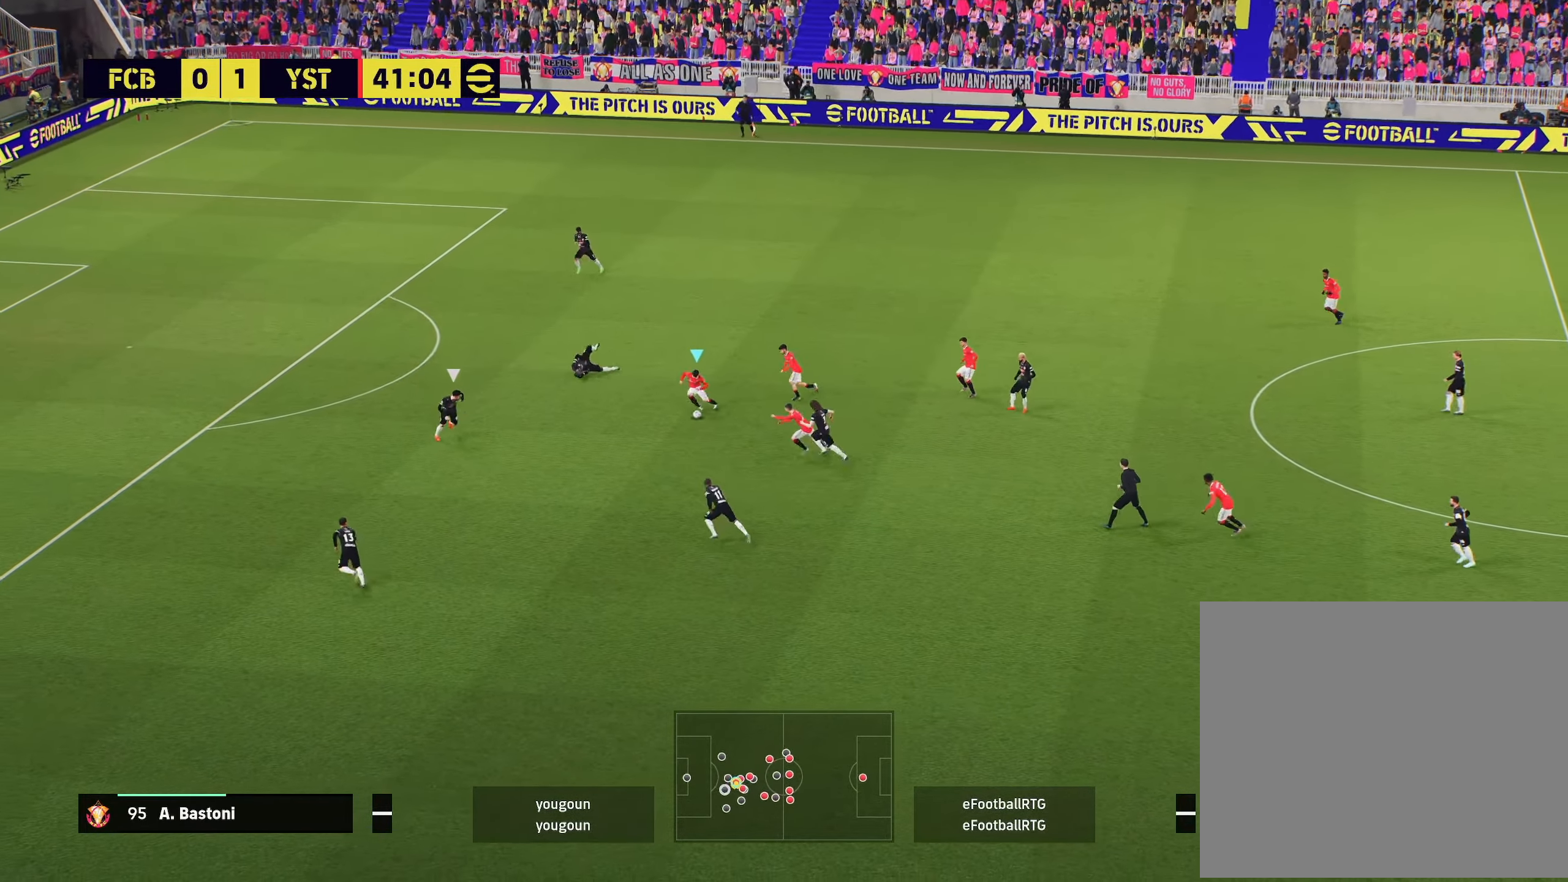
{"buttons": [], "left_stick": "up-left", "right_stick": "center", "events": [[33, "left_stick", "left"], [150, "left_stick", "up-left"]]}
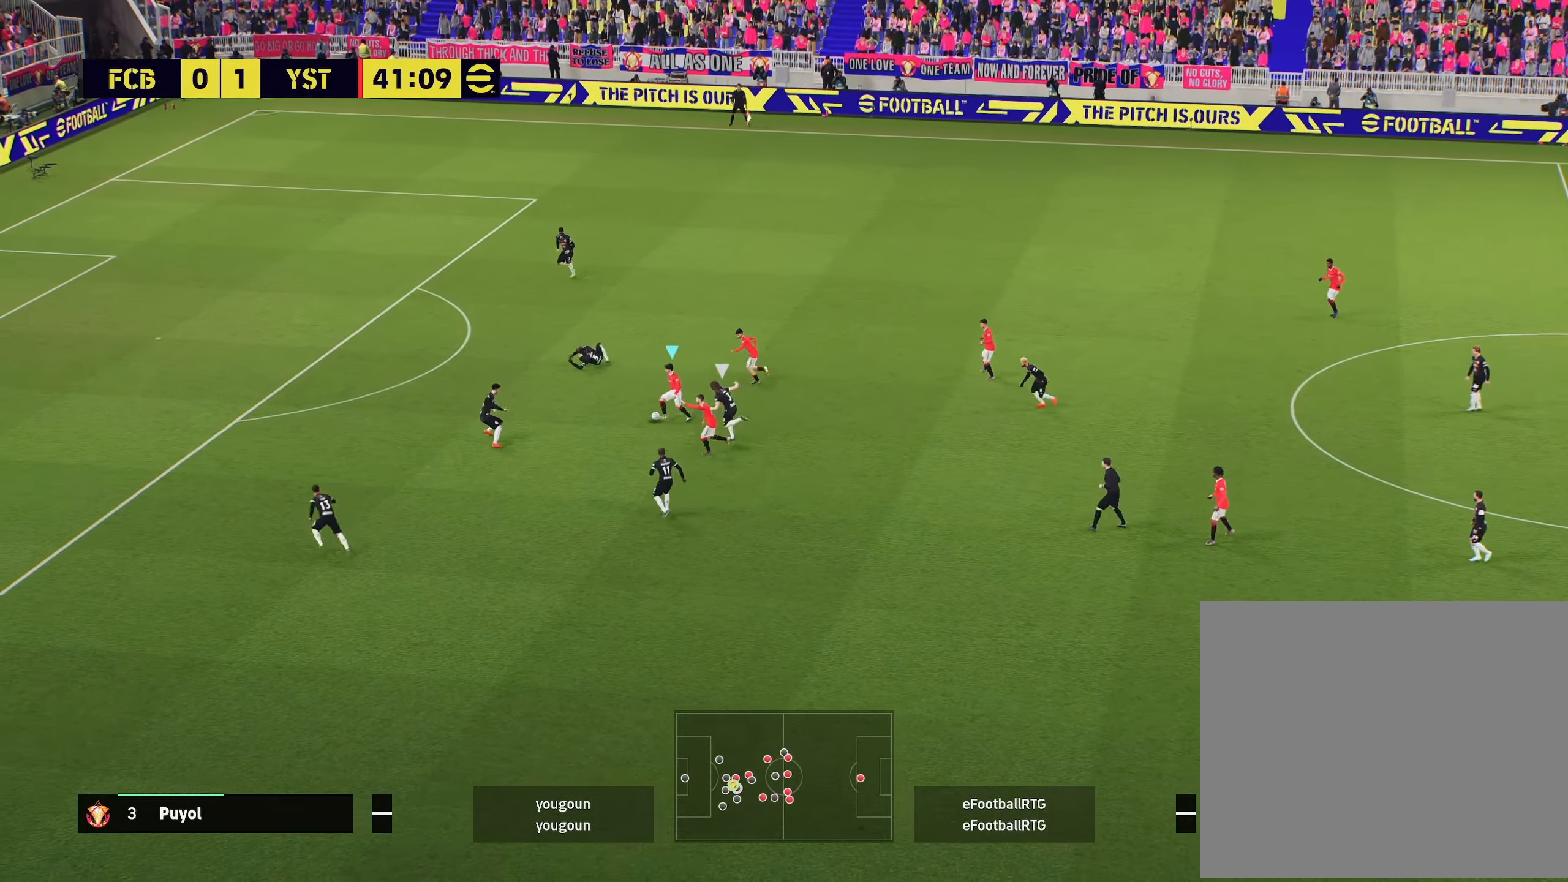
{"buttons": ["R2"], "left_stick": "up-left", "right_stick": "center", "events": [[184, "TRIANGLE", "down"], [234, "TRIANGLE", "up"], [434, "R2", "down"]]}
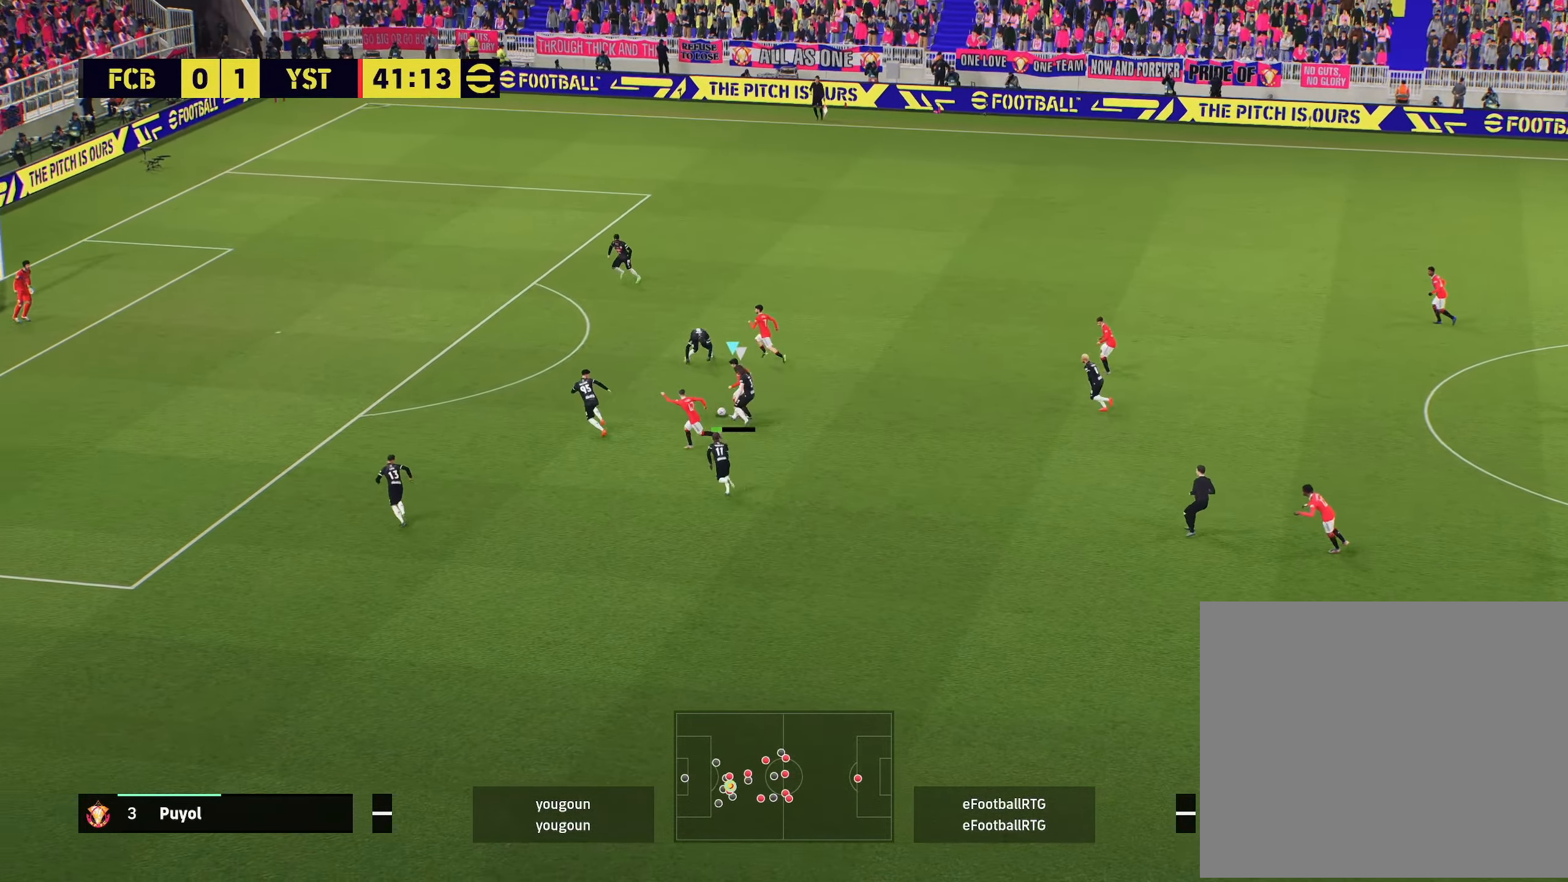
{"buttons": ["R2"], "left_stick": "left", "right_stick": "center", "events": [[33, "left_stick", "left"]]}
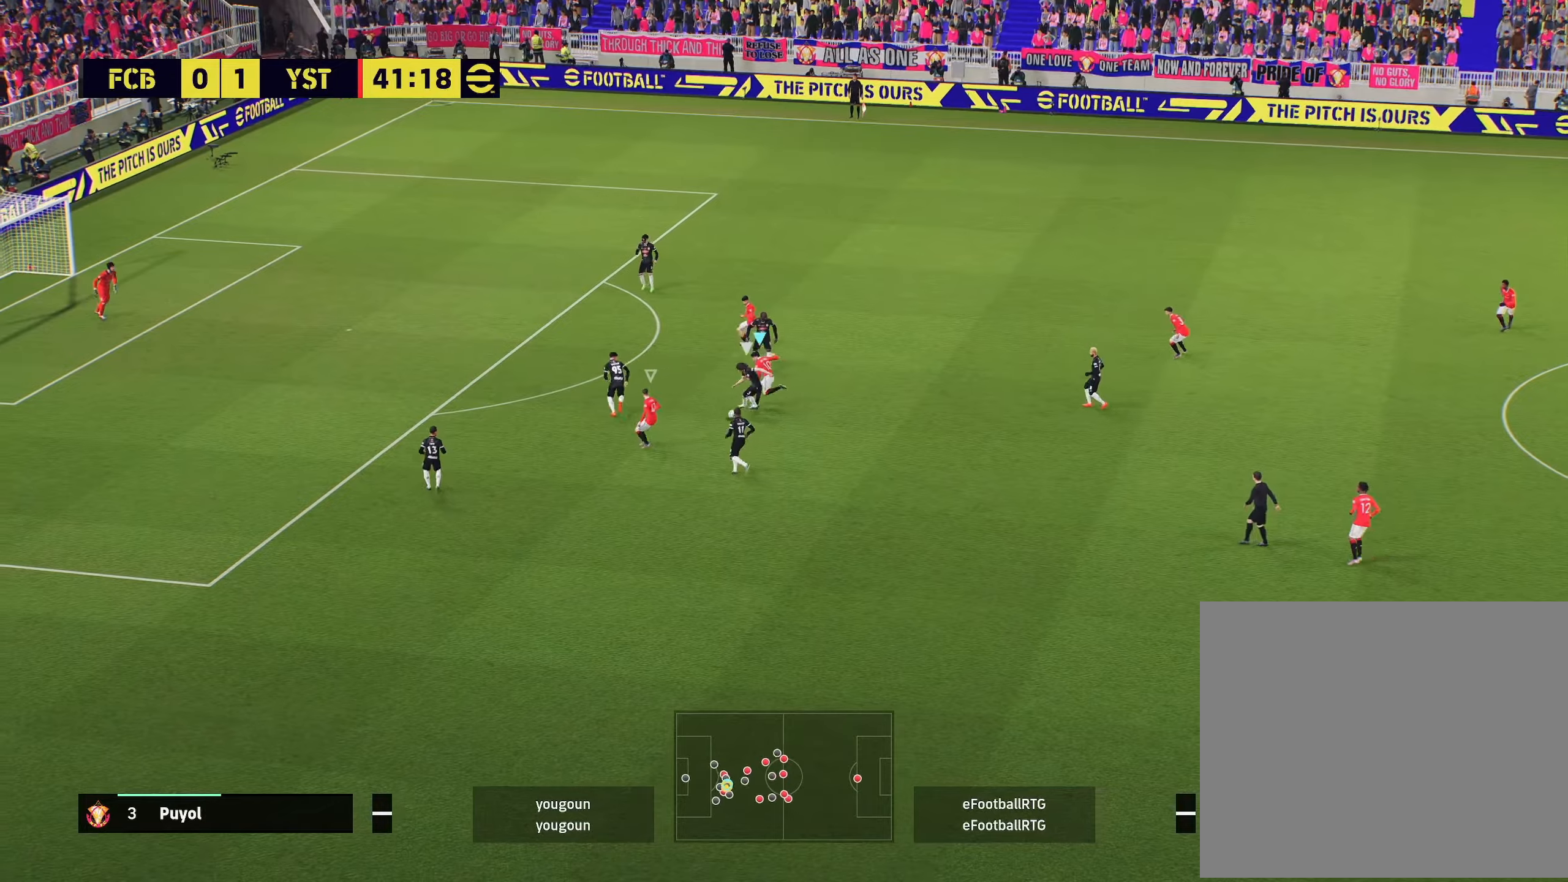
{"buttons": ["R2"], "left_stick": "right", "right_stick": "center", "events": [[67, "R2", "up"], [67, "left_stick", "down-left"], [234, "L1", "down"], [234, "R2", "down"], [267, "left_stick", "right"], [401, "L1", "up"]]}
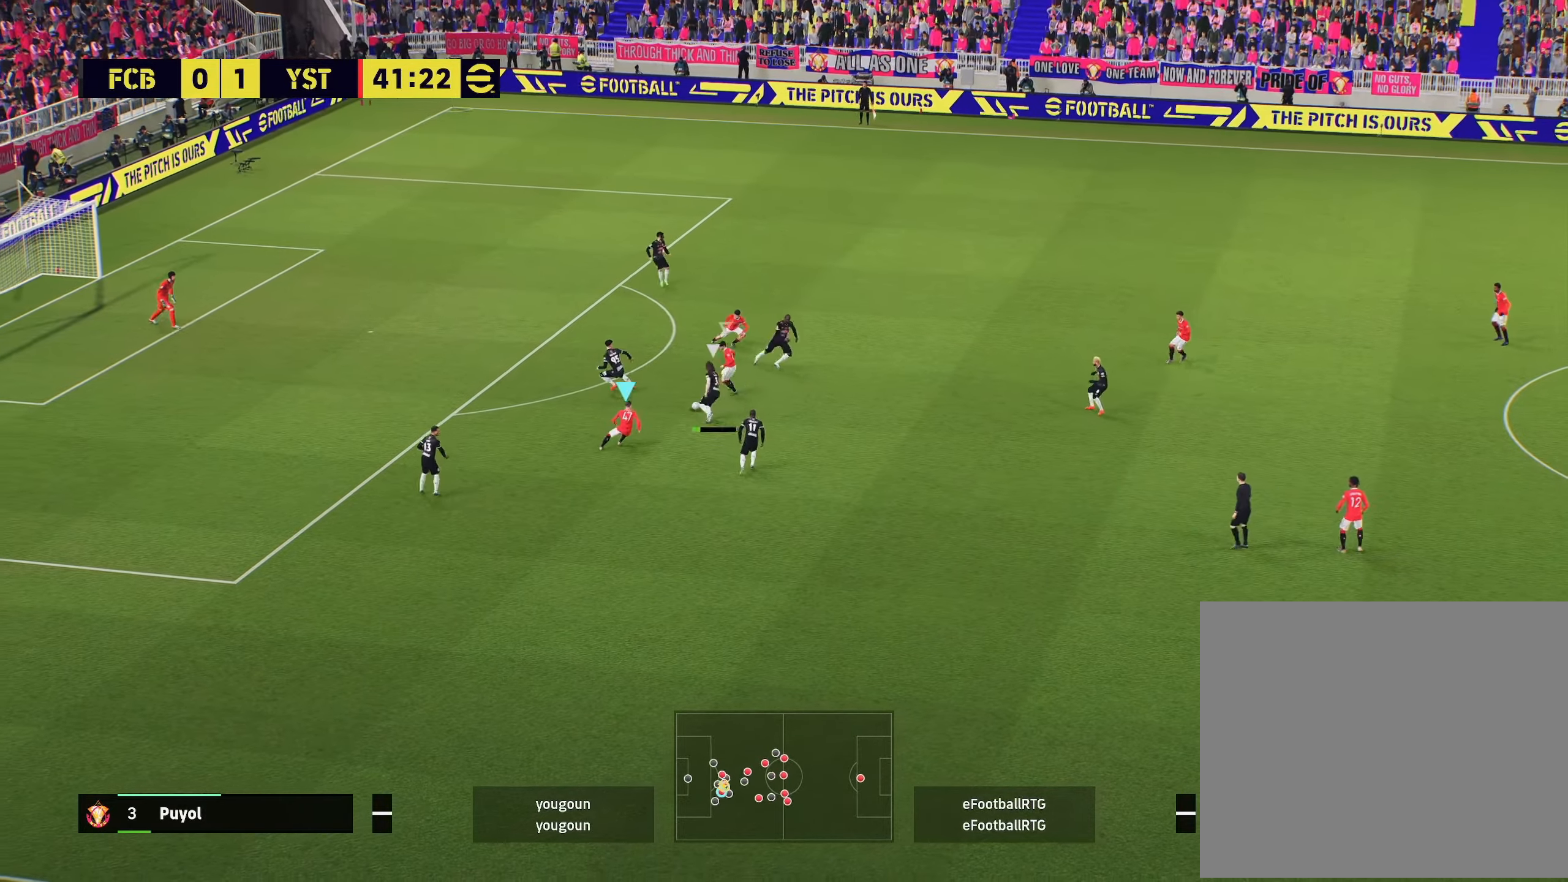
{"buttons": ["L2", "R2"], "left_stick": "up-left", "right_stick": "center", "events": [[167, "left_stick", "up-left"], [183, "L2", "down"], [200, "R2", "up"], [250, "L2", "up"], [267, "R2", "down"], [317, "L1", "down"], [450, "L1", "up"], [500, "L2", "down"]]}
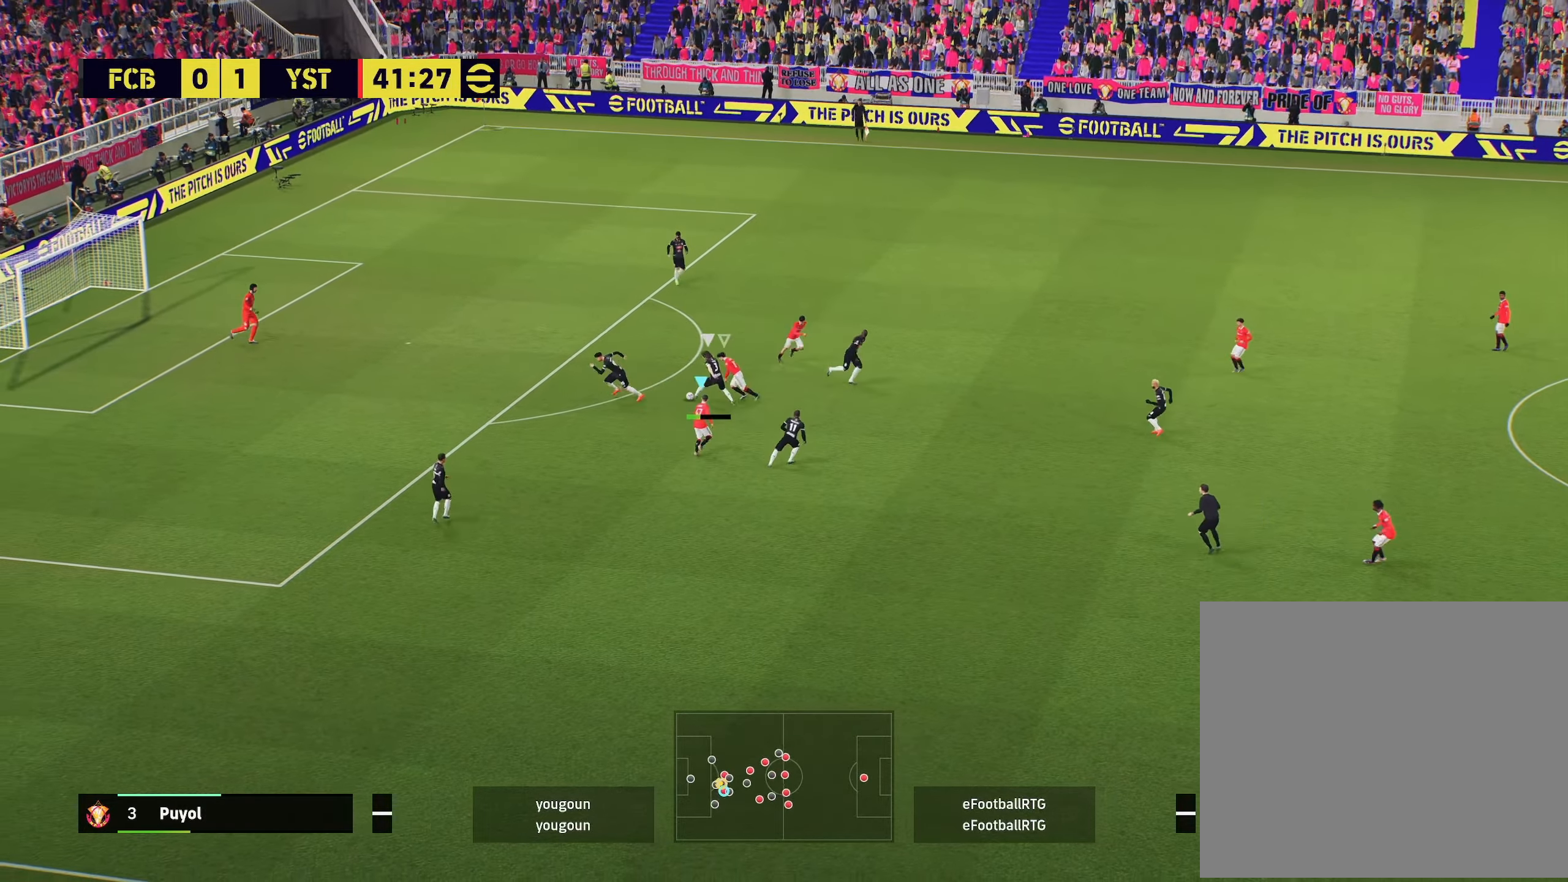
{"buttons": ["R2"], "left_stick": "up-left", "right_stick": "center", "events": [[317, "L2", "up"]]}
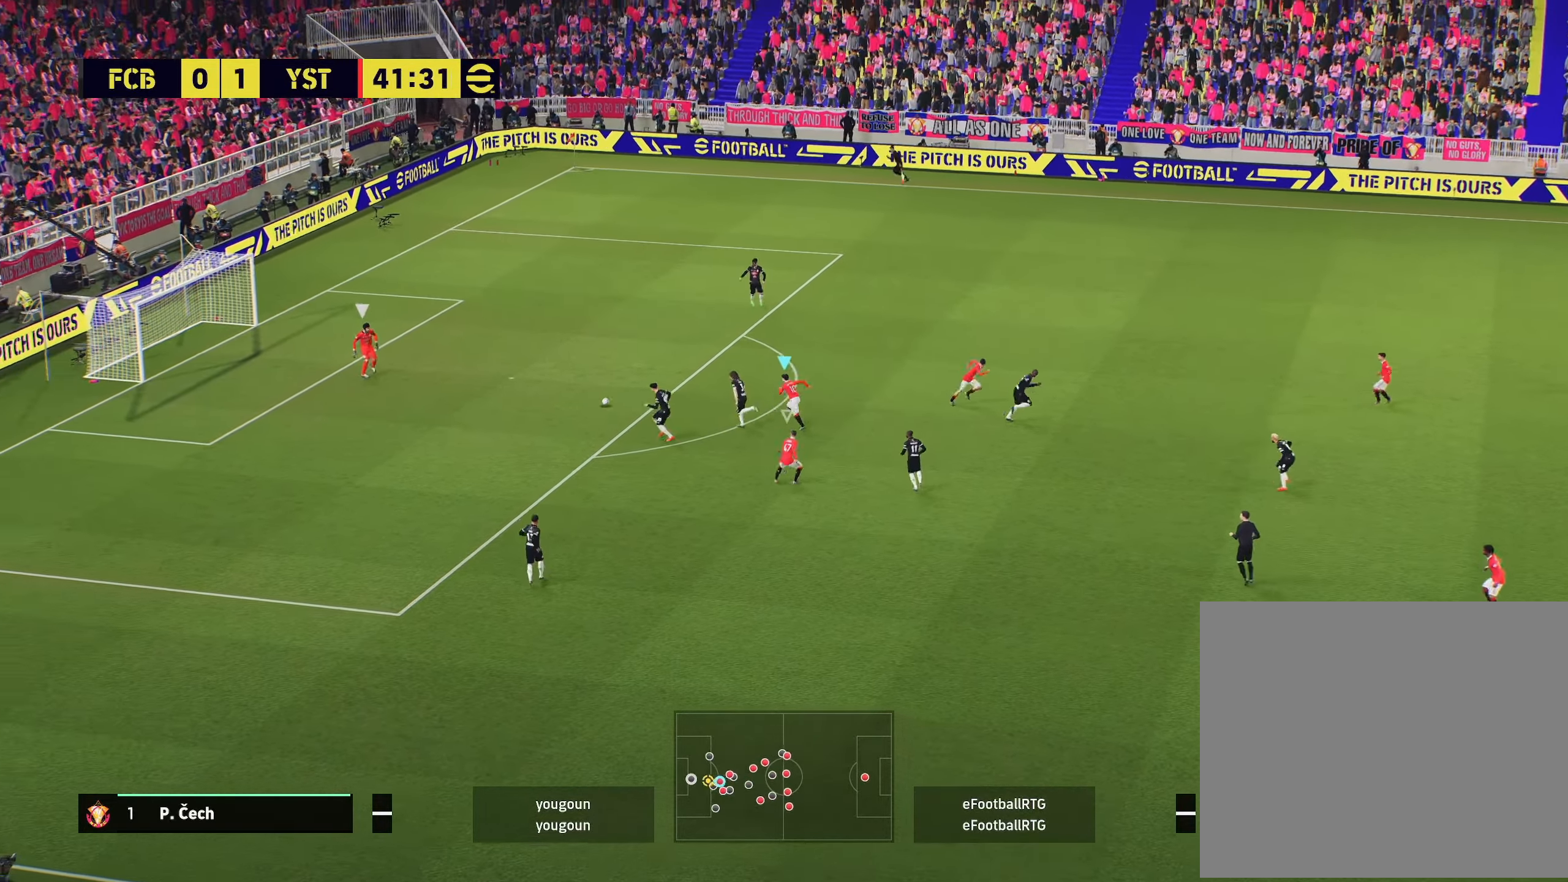
{"buttons": ["R1", "R2"], "left_stick": "up-left", "right_stick": "center", "events": [[67, "right_stick", "up-right"], [167, "right_stick", "center"], [334, "R1", "down"]]}
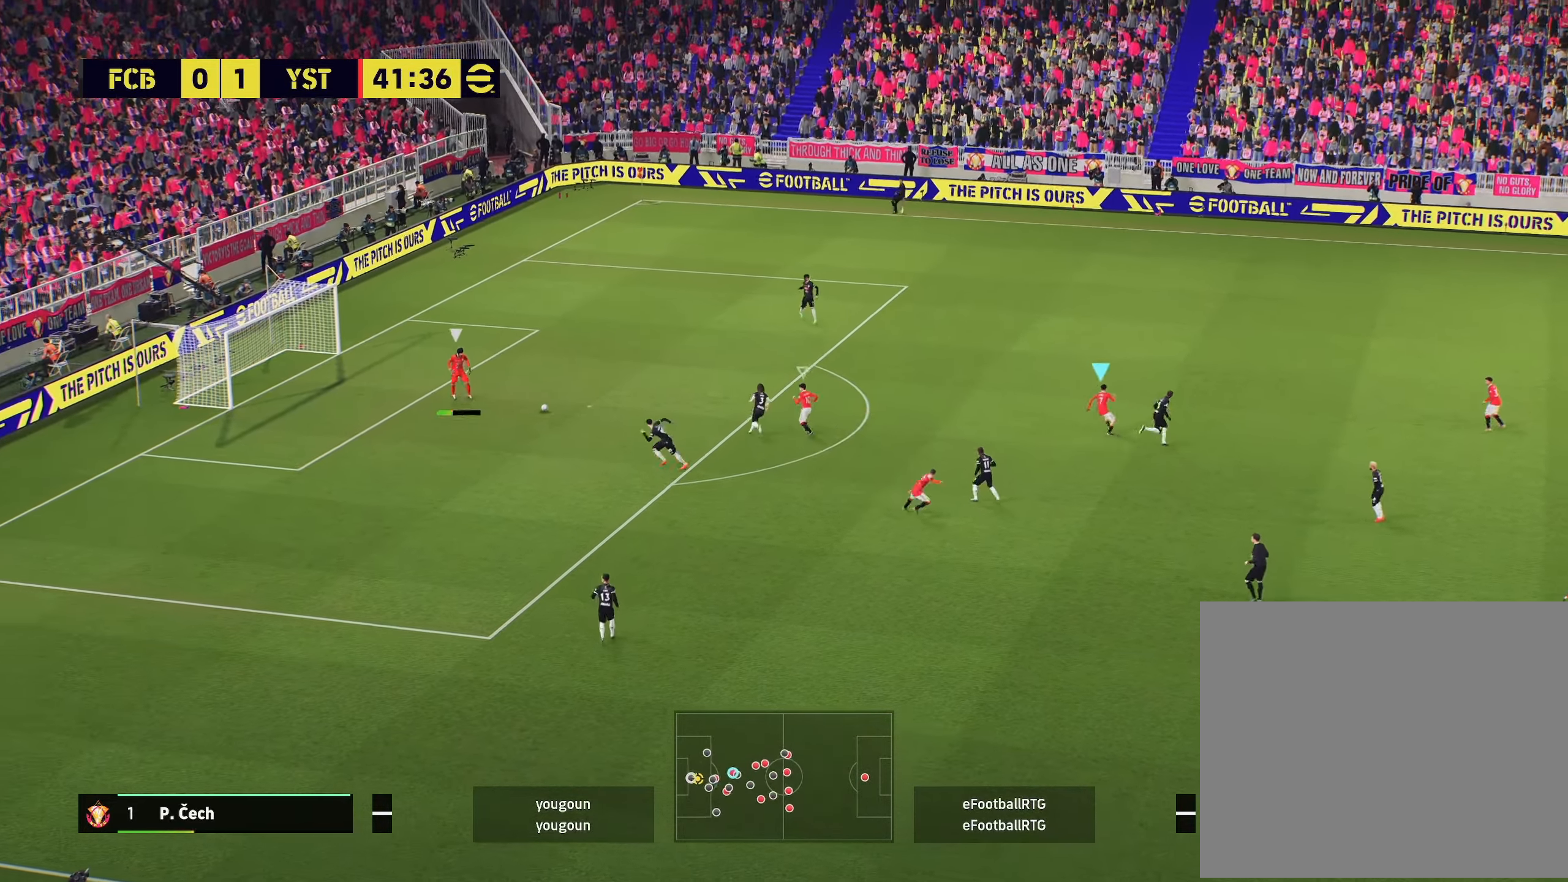
{"buttons": ["R1", "R2"], "left_stick": "up-left", "right_stick": "center", "events": []}
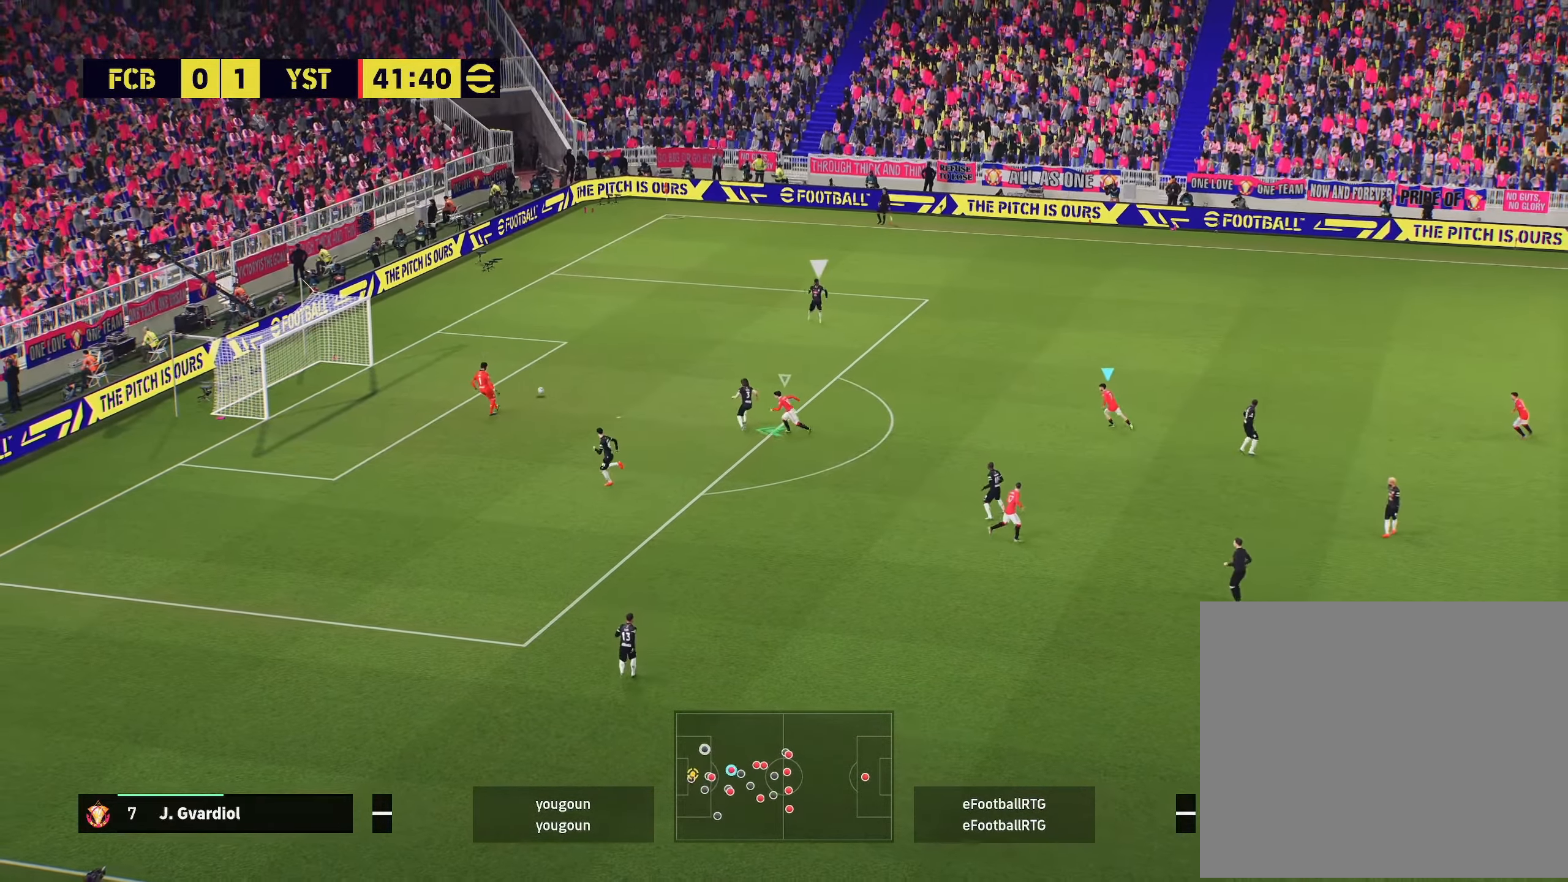
{"buttons": ["R1", "R2"], "left_stick": "up-left", "right_stick": "center", "events": []}
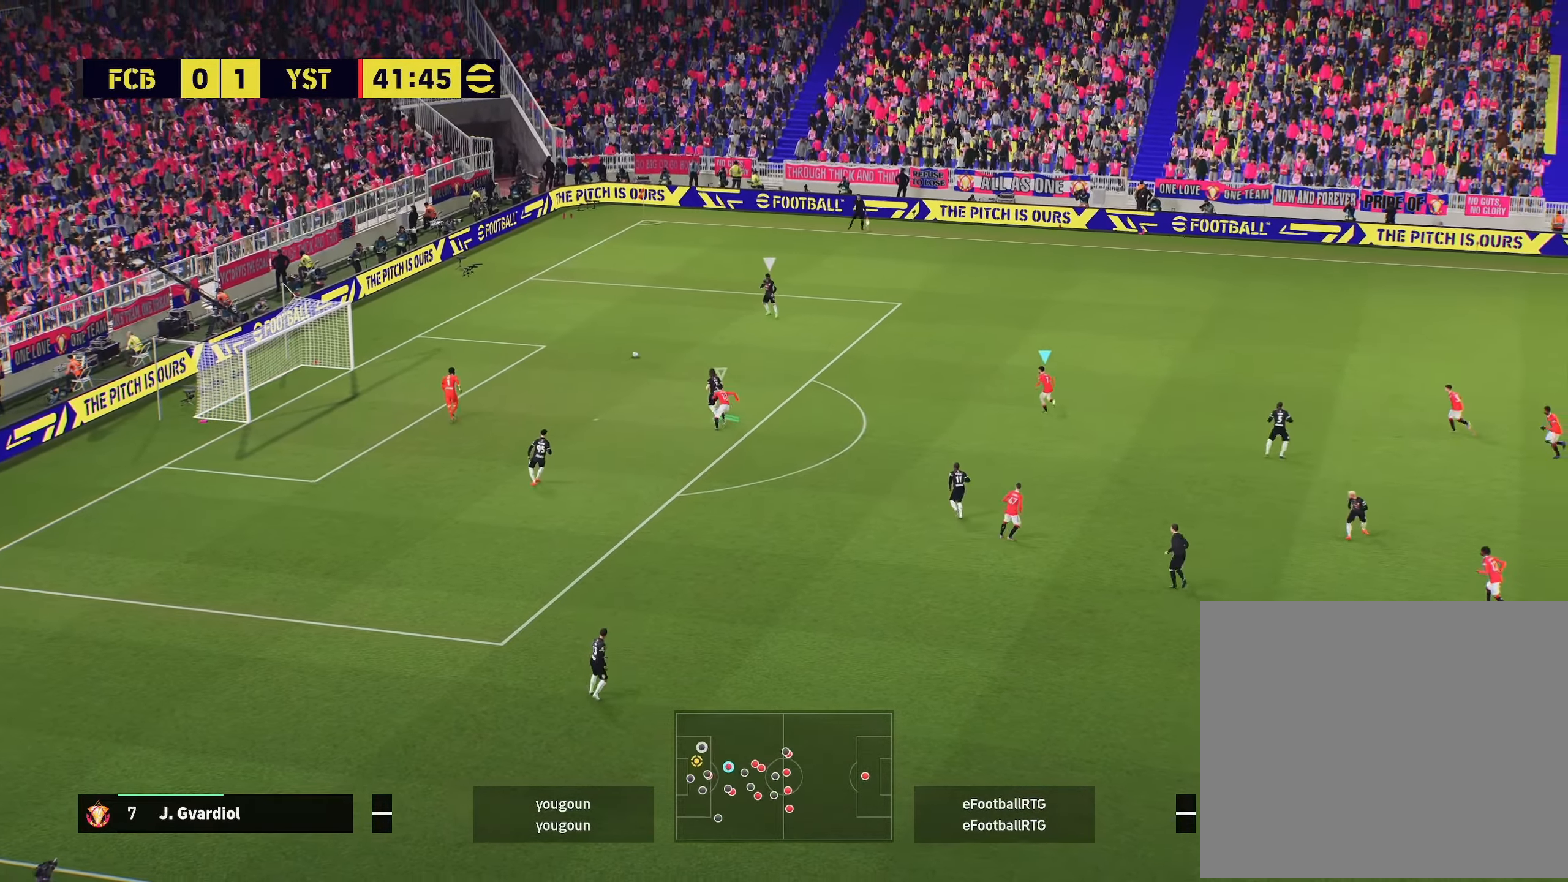
{"buttons": ["R1", "R2"], "left_stick": "up-left", "right_stick": "center", "events": []}
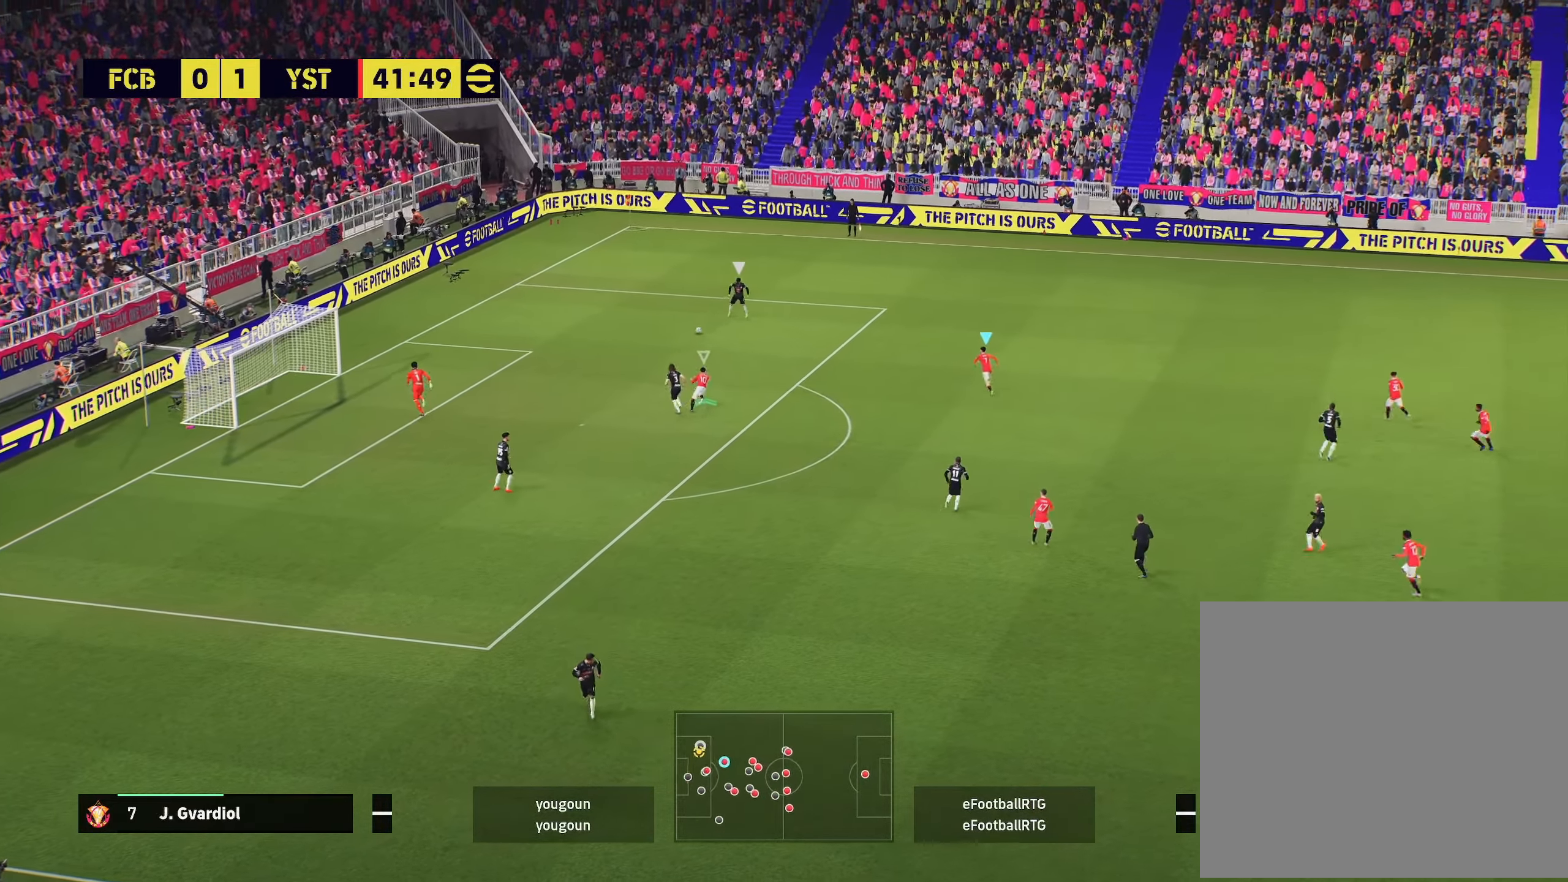
{"buttons": ["R1", "R2"], "left_stick": "up", "right_stick": "center", "events": [[67, "left_stick", "up"]]}
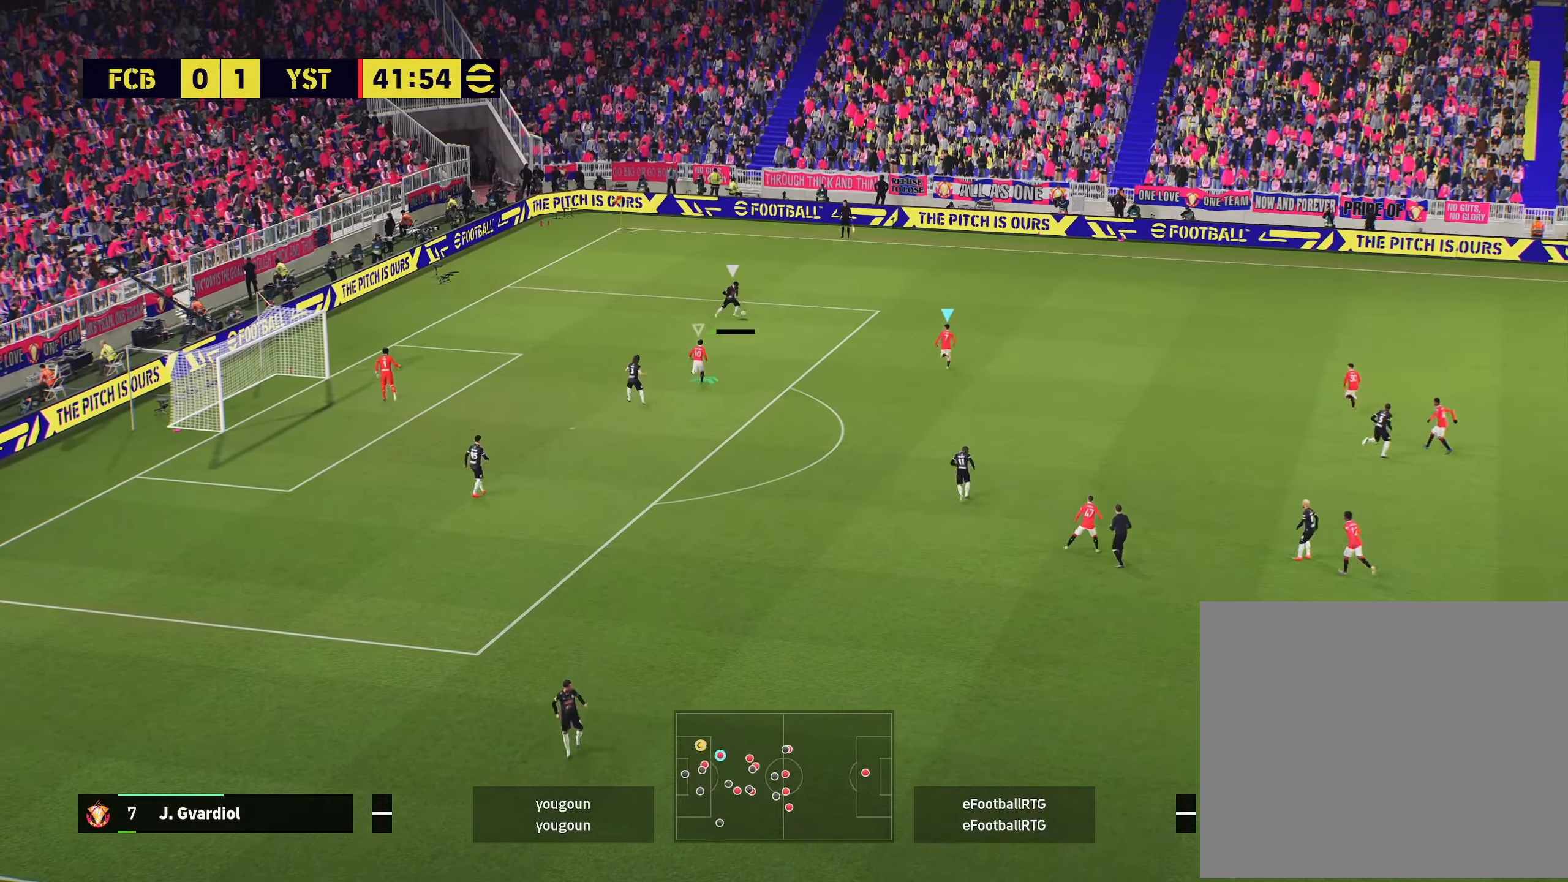
{"buttons": ["L2", "R1", "R2"], "left_stick": "up", "right_stick": "center", "events": [[484, "L2", "down"]]}
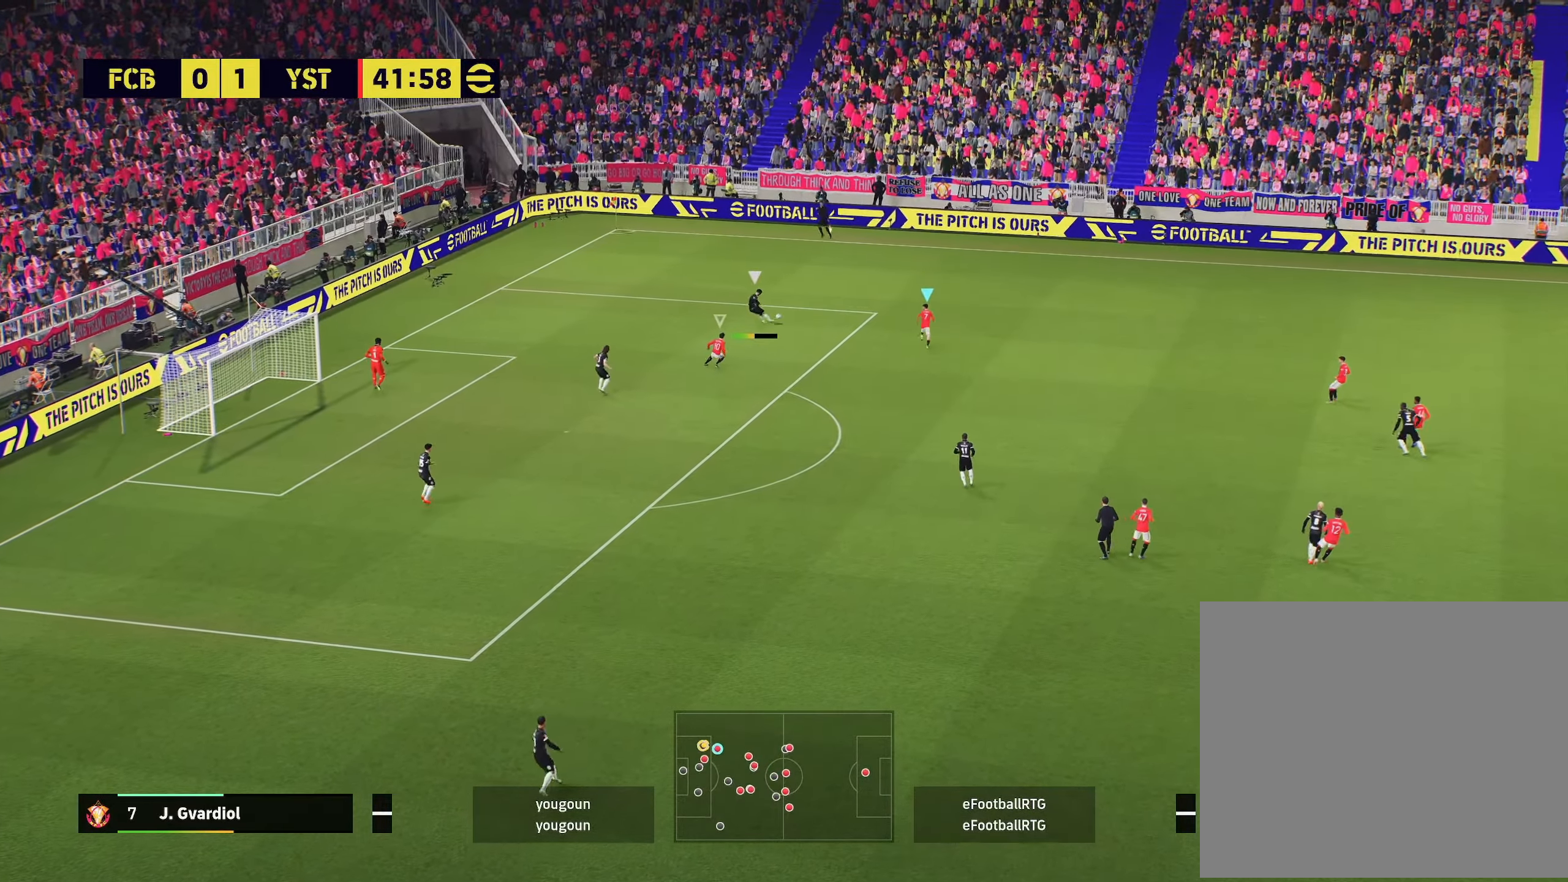
{"buttons": ["R2"], "left_stick": "left", "right_stick": "center", "events": [[67, "R1", "up"], [67, "left_stick", "up-left"], [300, "L2", "up"], [317, "R2", "up"], [400, "L1", "down"], [417, "R2", "down"], [484, "L1", "up"], [484, "left_stick", "left"]]}